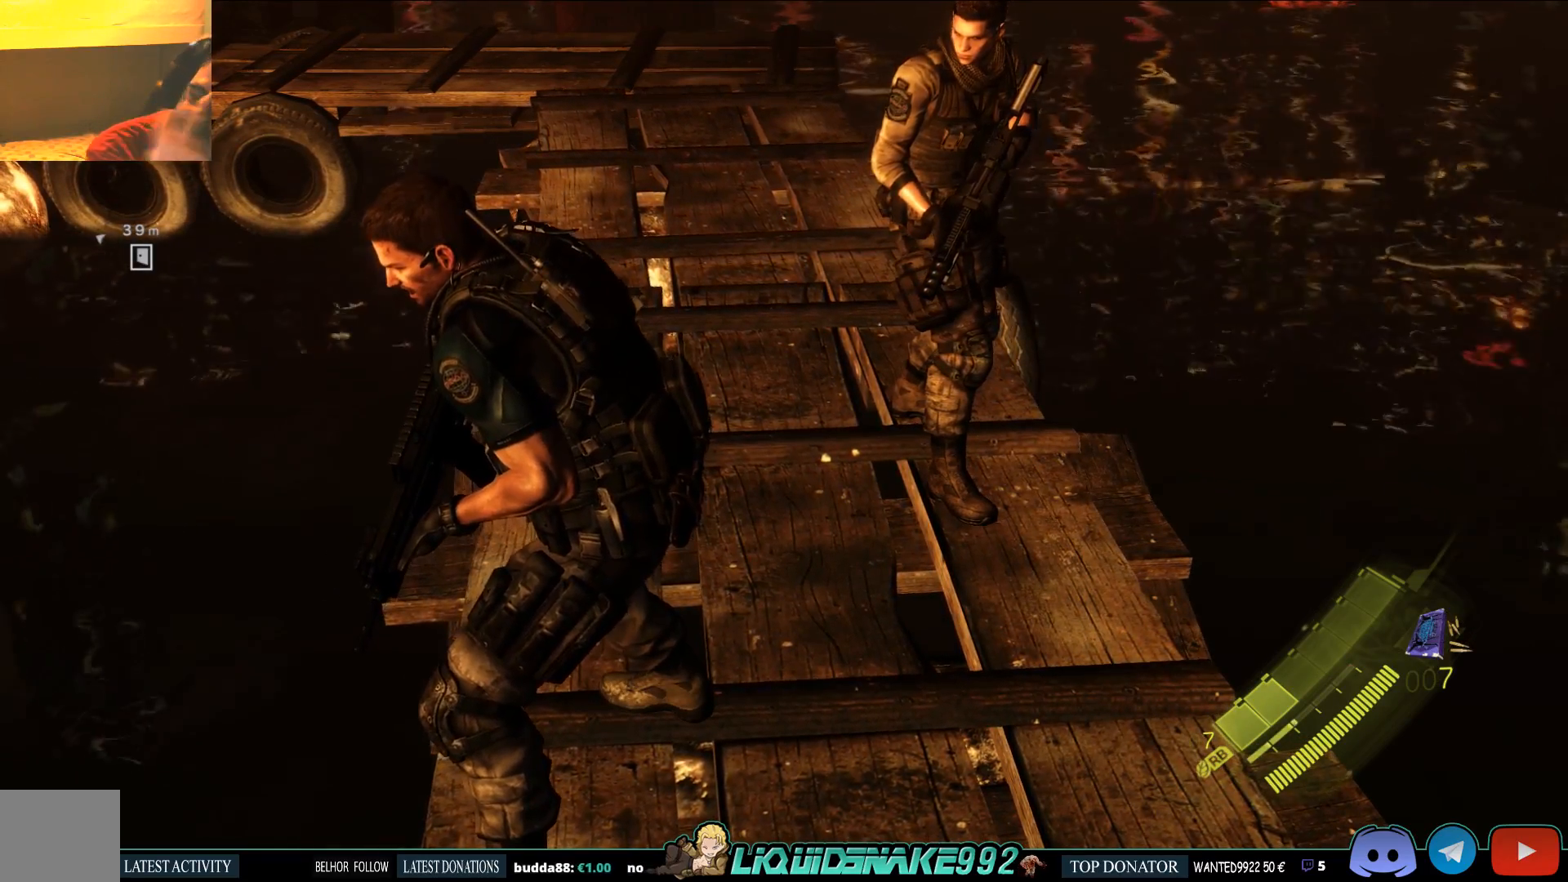
Gameplay with a controller (PlayStation layout); each line is a JSON object with the inputs held at the frame after it. "events" lists button and stick changes between this image and that frame as [ms after this image, input, new state], when the widget could be followed in between.
{"buttons": [], "left_stick": "center", "right_stick": "down-left", "events": [[100, "right_stick", "down-left"]]}
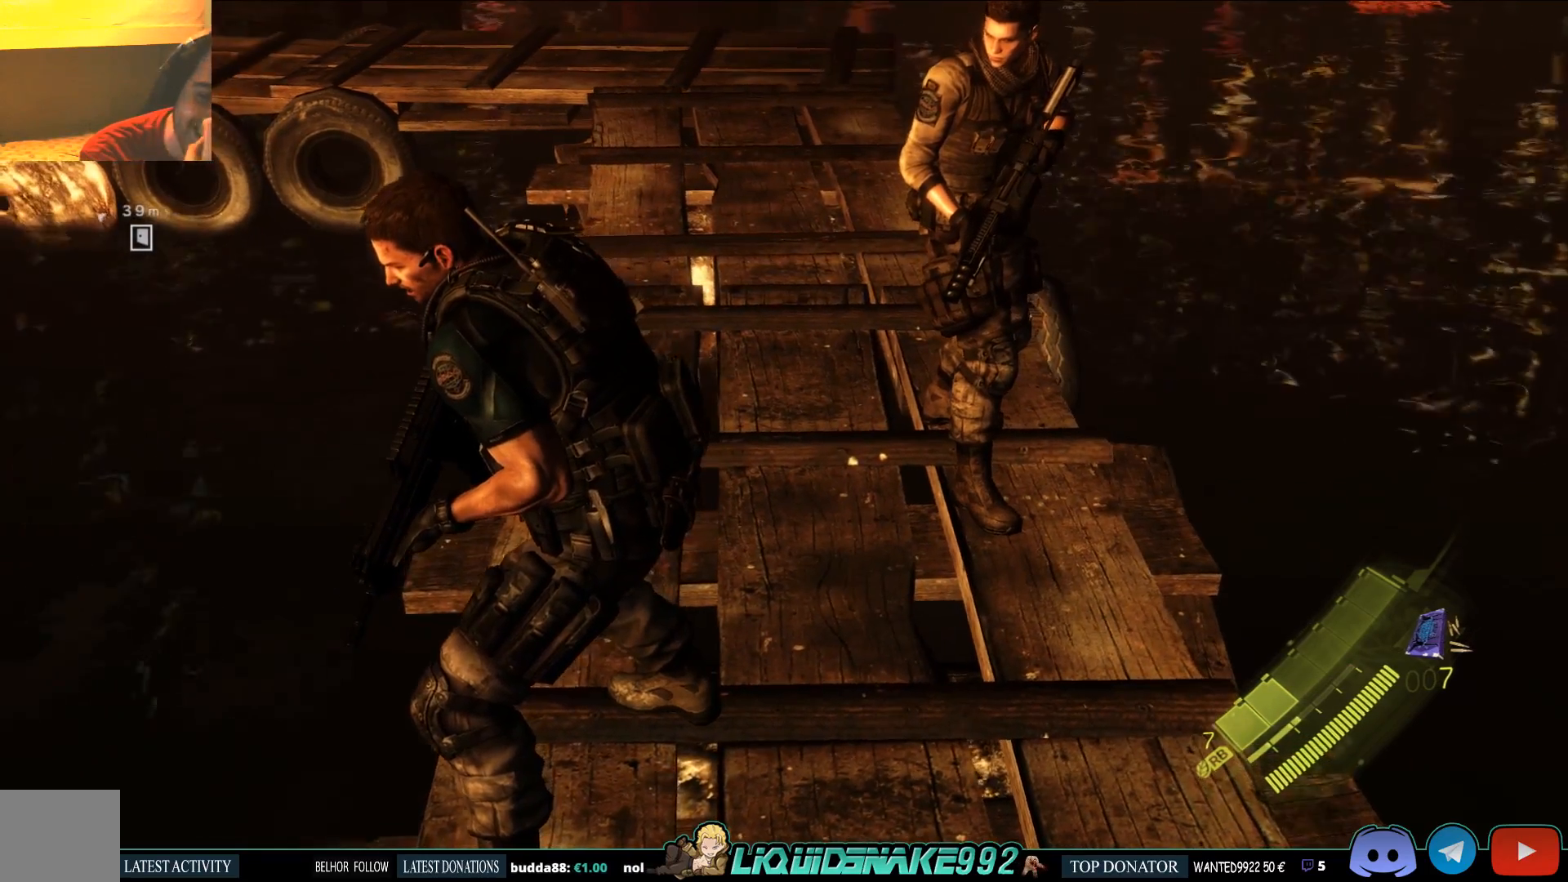
{"buttons": [], "left_stick": "center", "right_stick": "center", "events": [[300, "right_stick", "center"]]}
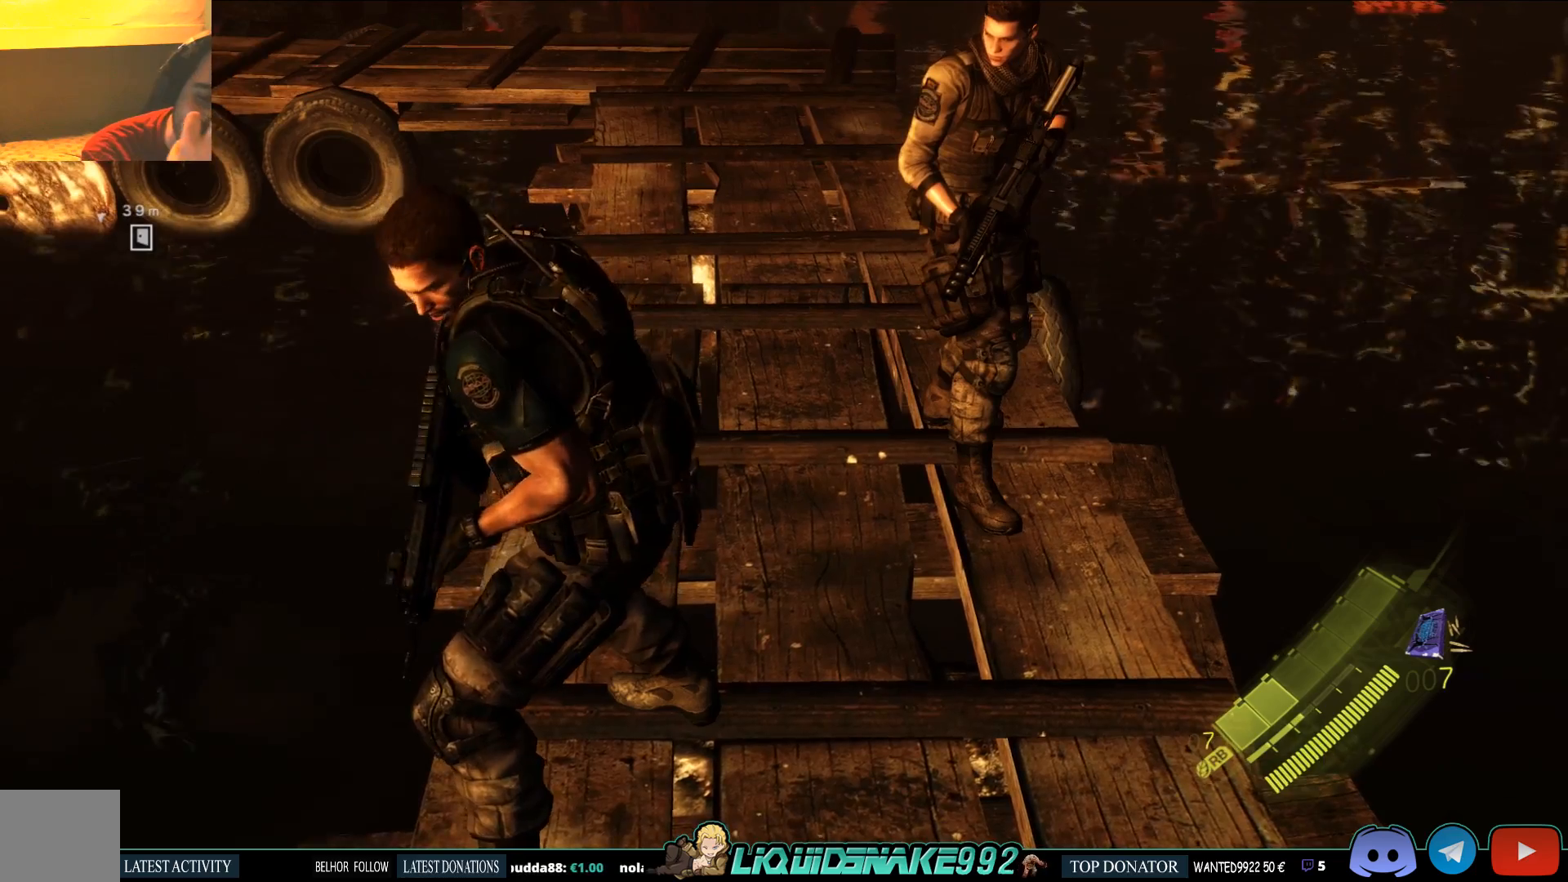
{"buttons": [], "left_stick": "center", "right_stick": "center", "events": []}
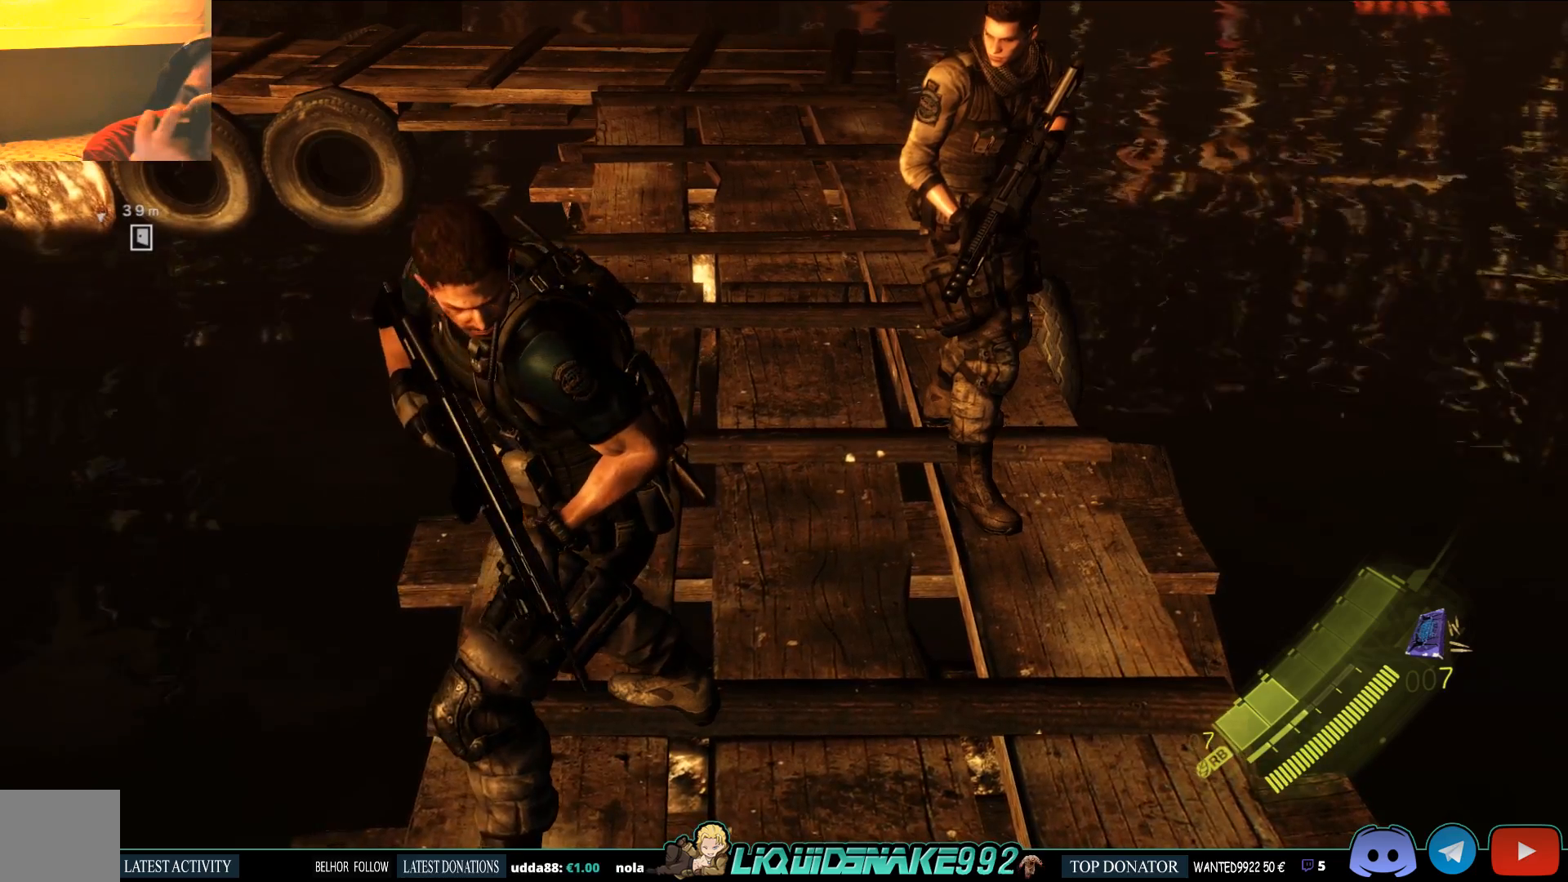
{"buttons": [], "left_stick": "center", "right_stick": "center", "events": []}
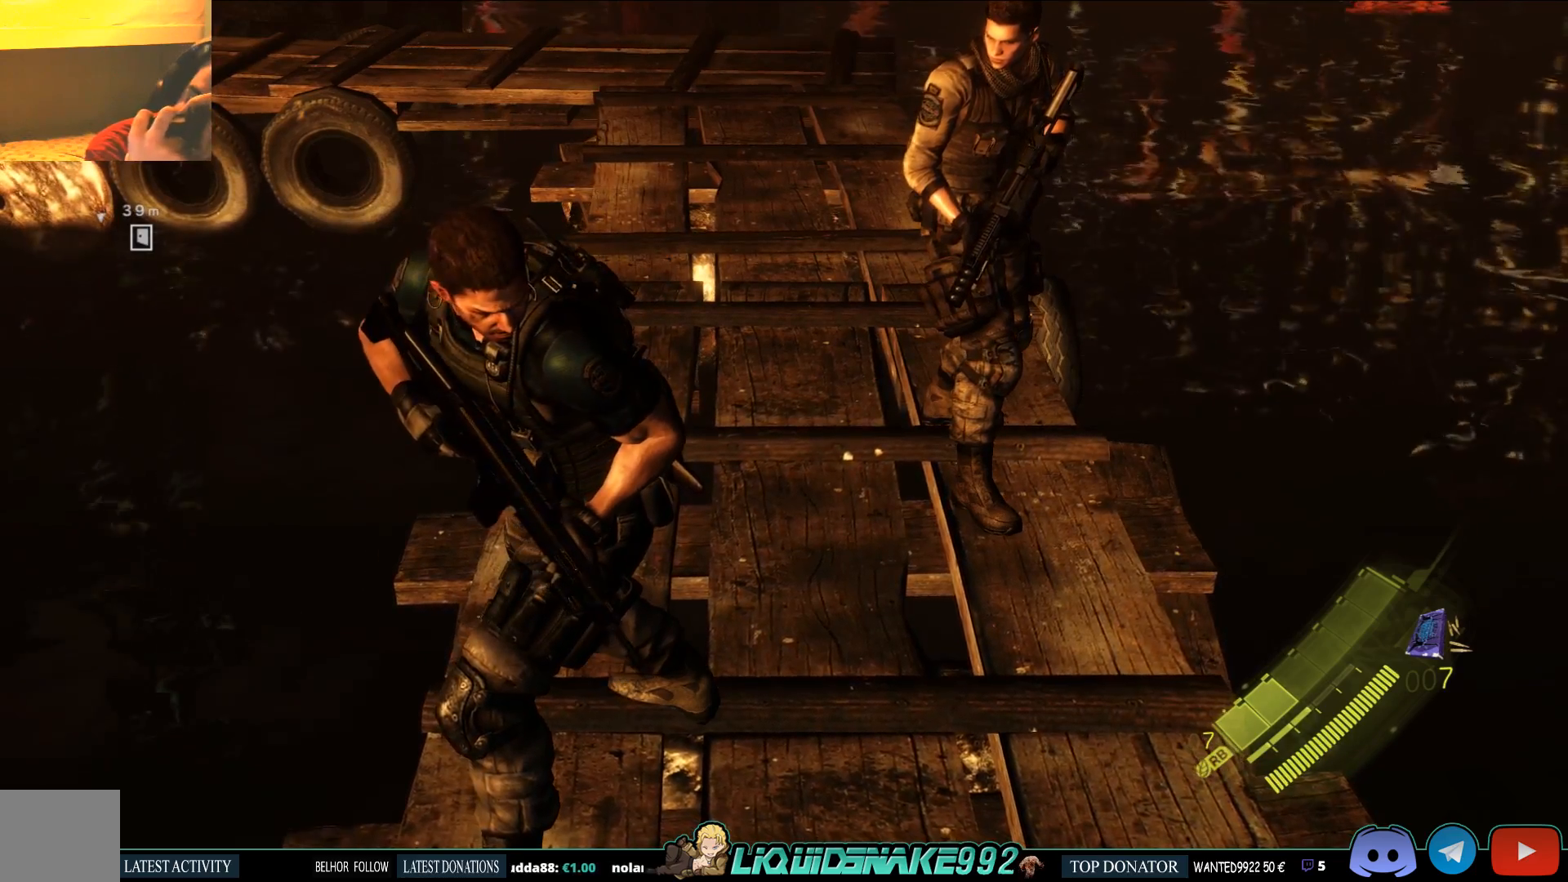
{"buttons": [], "left_stick": "center", "right_stick": "center", "events": []}
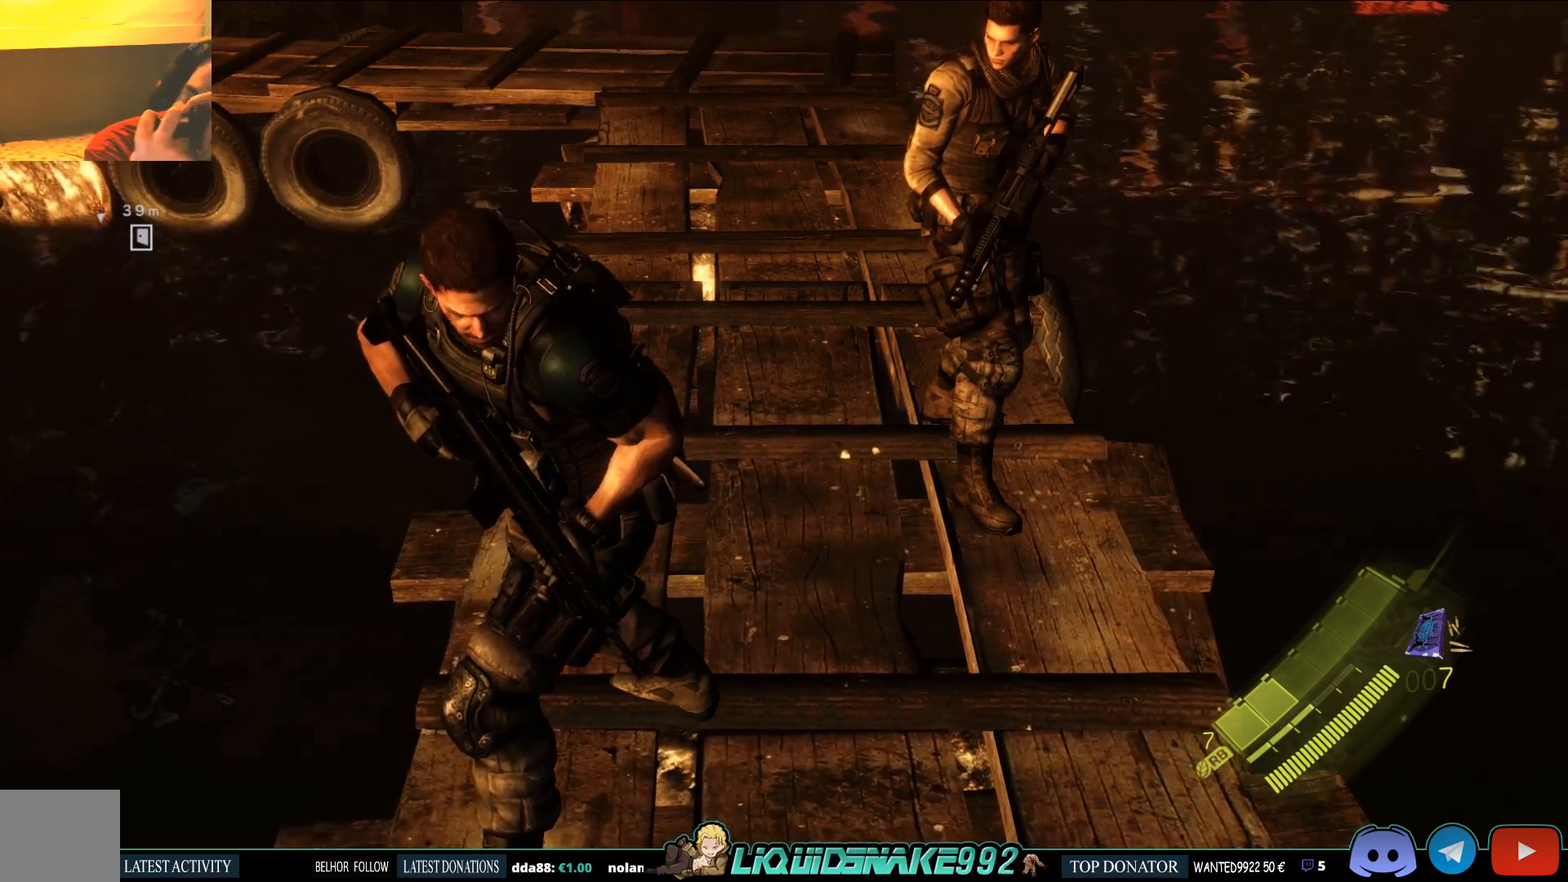
{"buttons": [], "left_stick": "center", "right_stick": "center", "events": []}
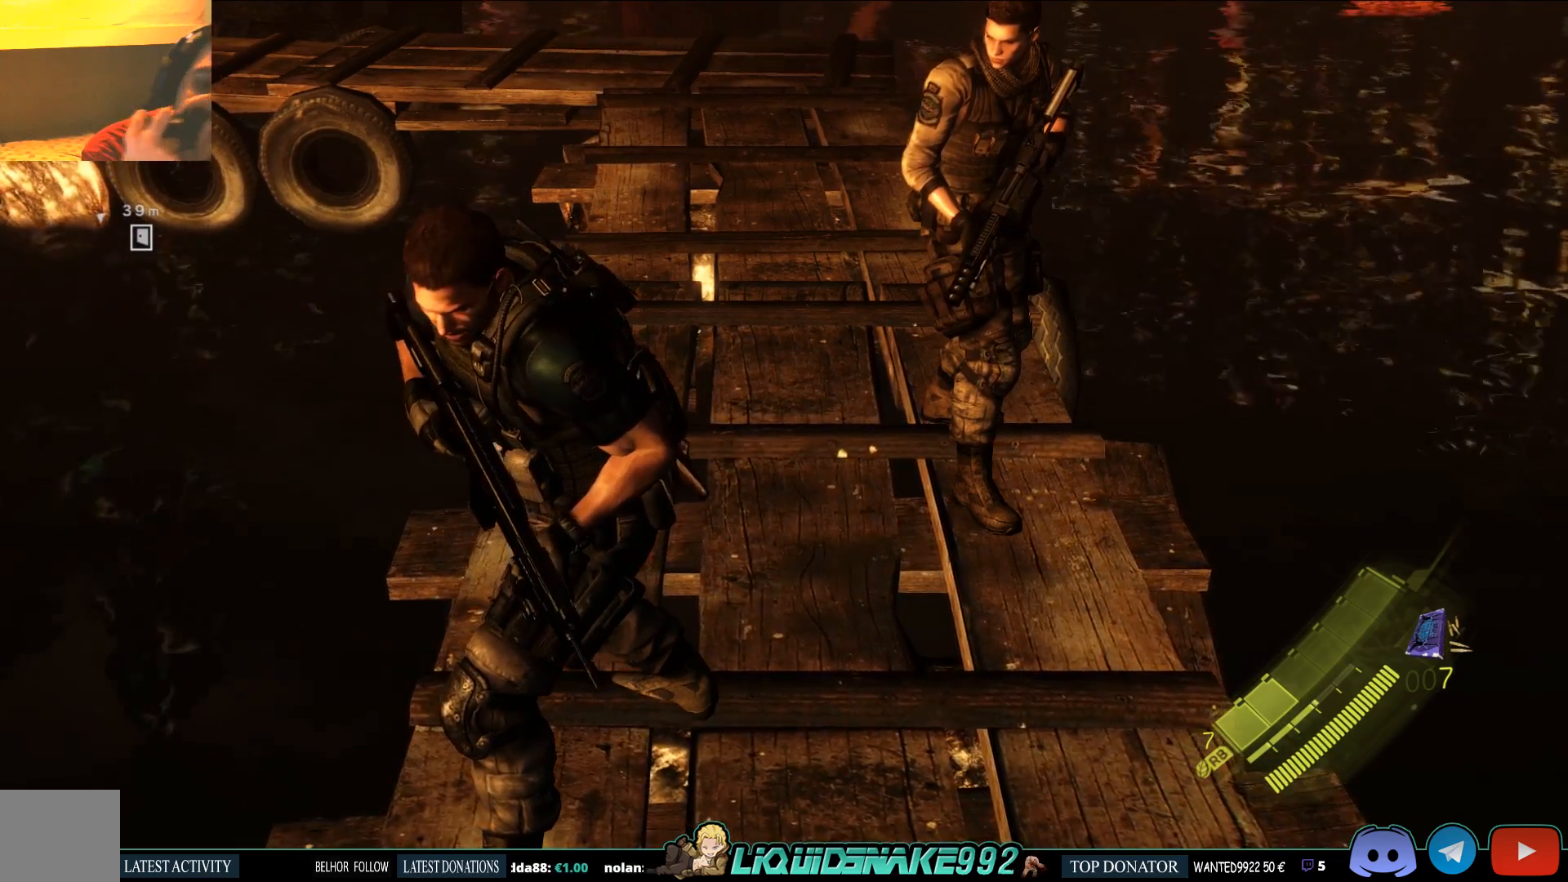
{"buttons": [], "left_stick": "center", "right_stick": "center", "events": []}
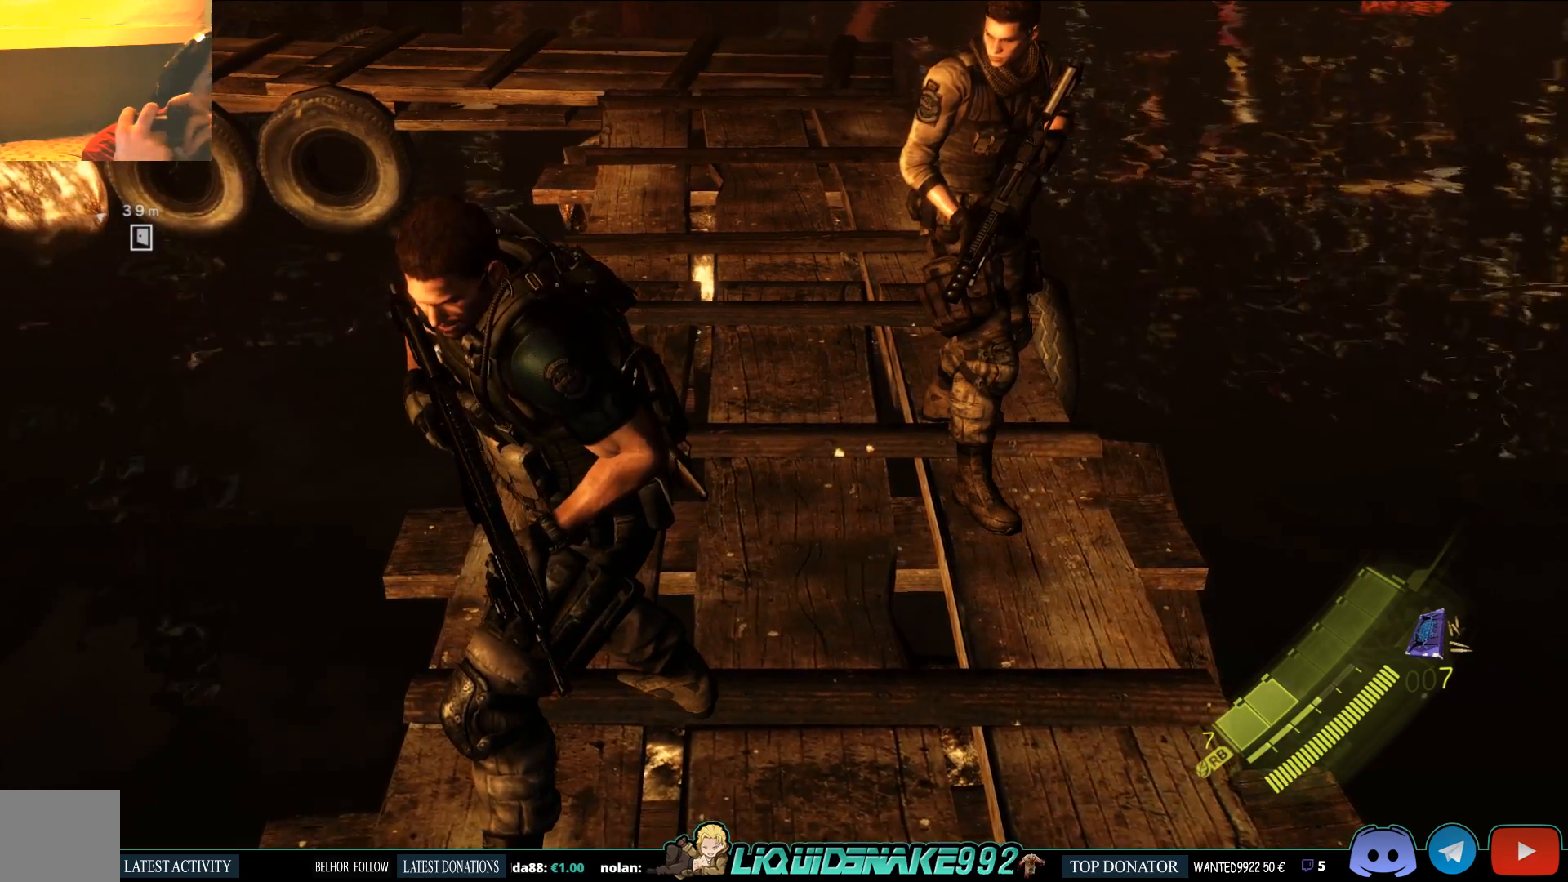
{"buttons": [], "left_stick": "center", "right_stick": "center", "events": []}
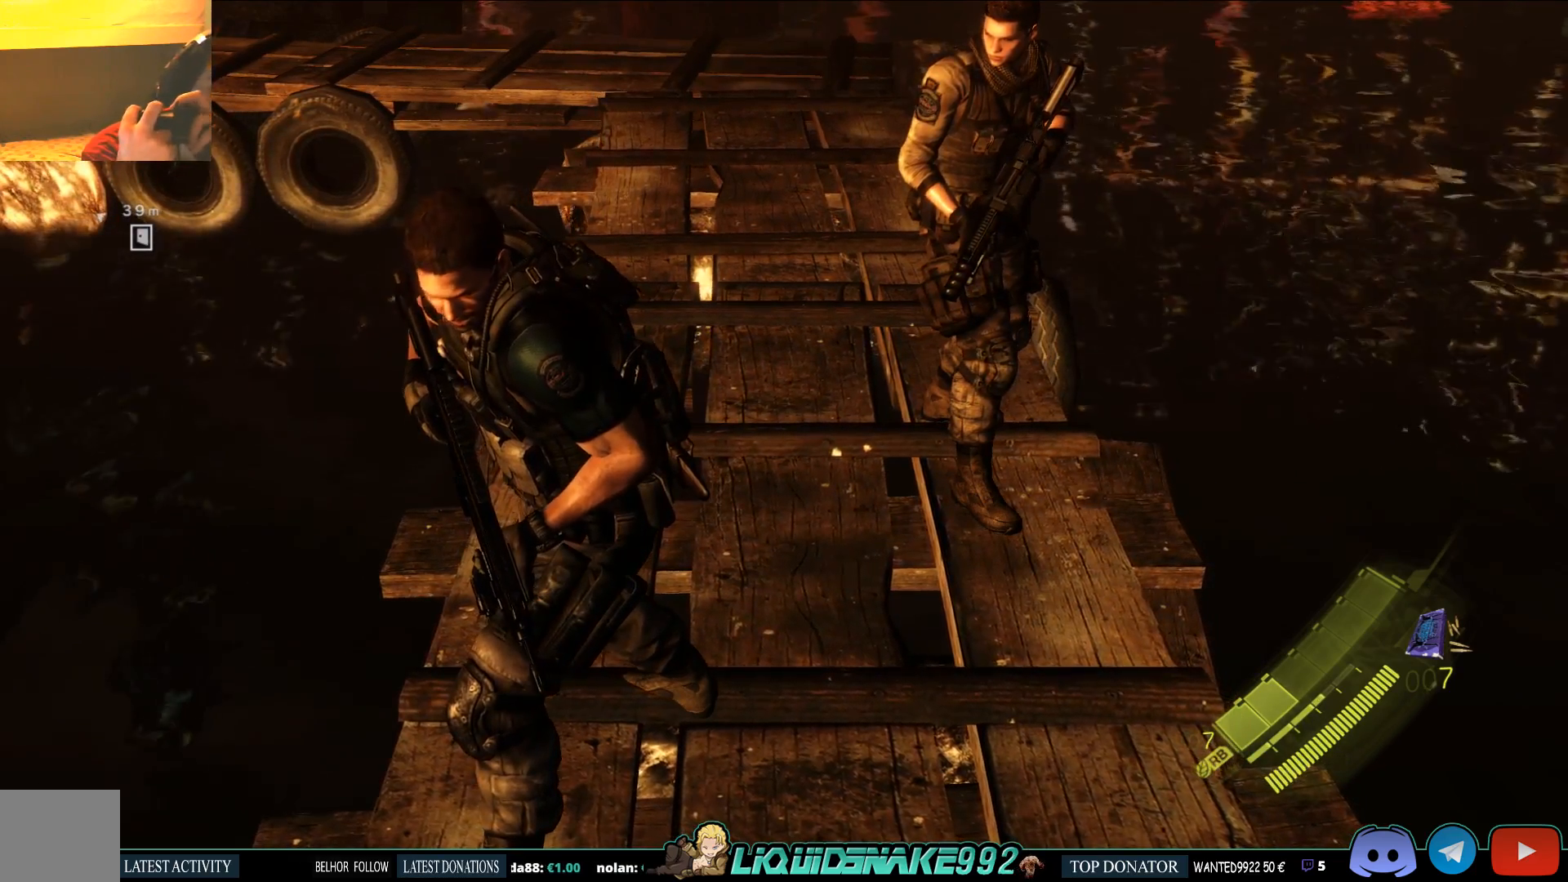
{"buttons": [], "left_stick": "center", "right_stick": "center", "events": [[217, "SQUARE", "down"], [350, "SQUARE", "up"]]}
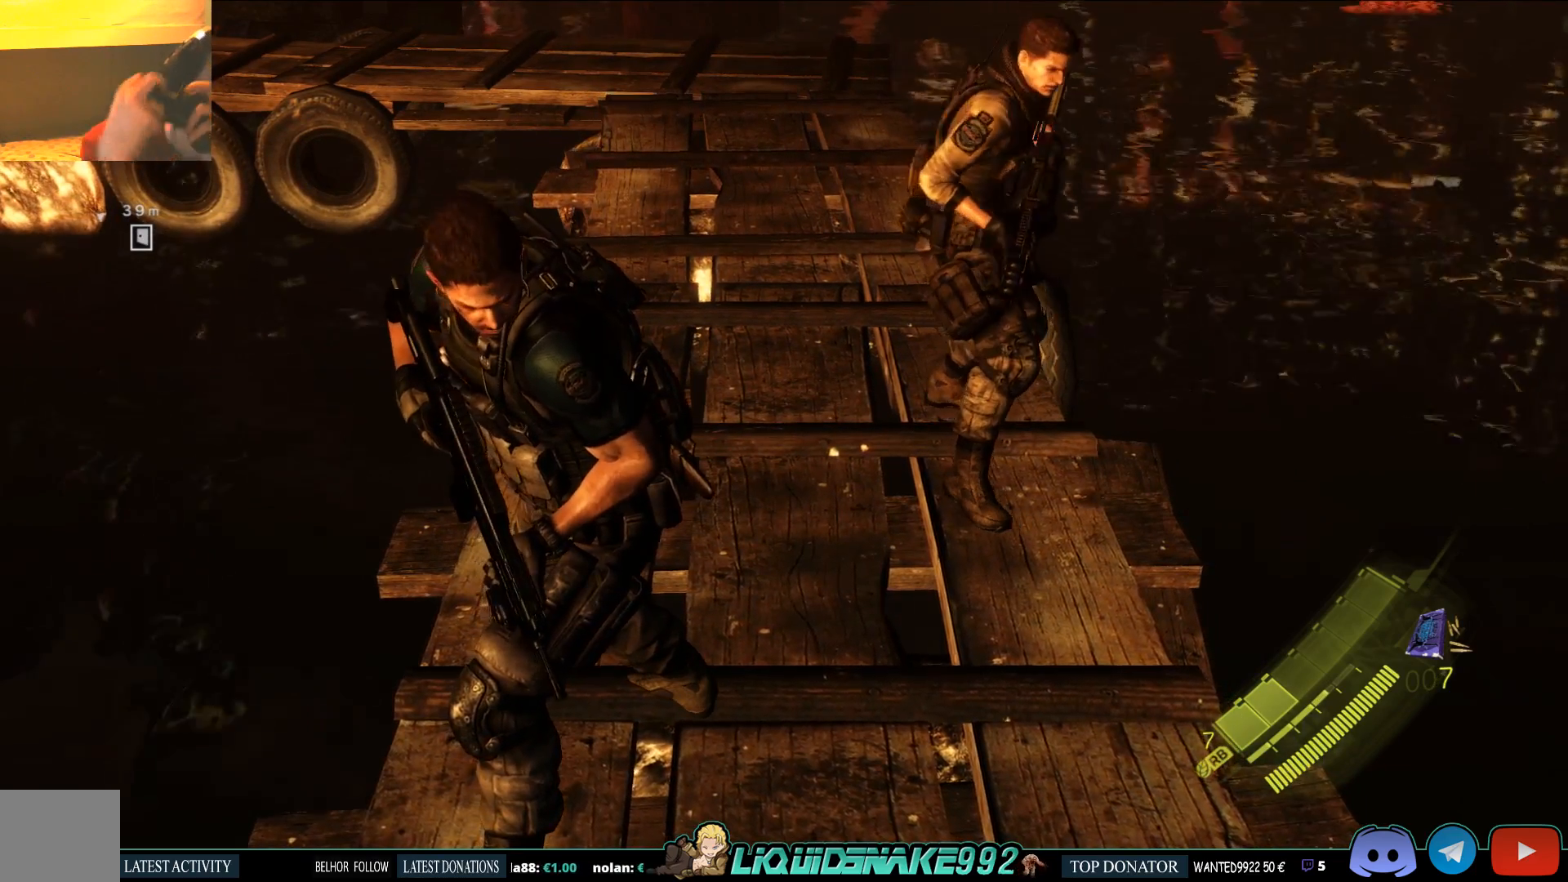
{"buttons": [], "left_stick": "center", "right_stick": "center", "events": []}
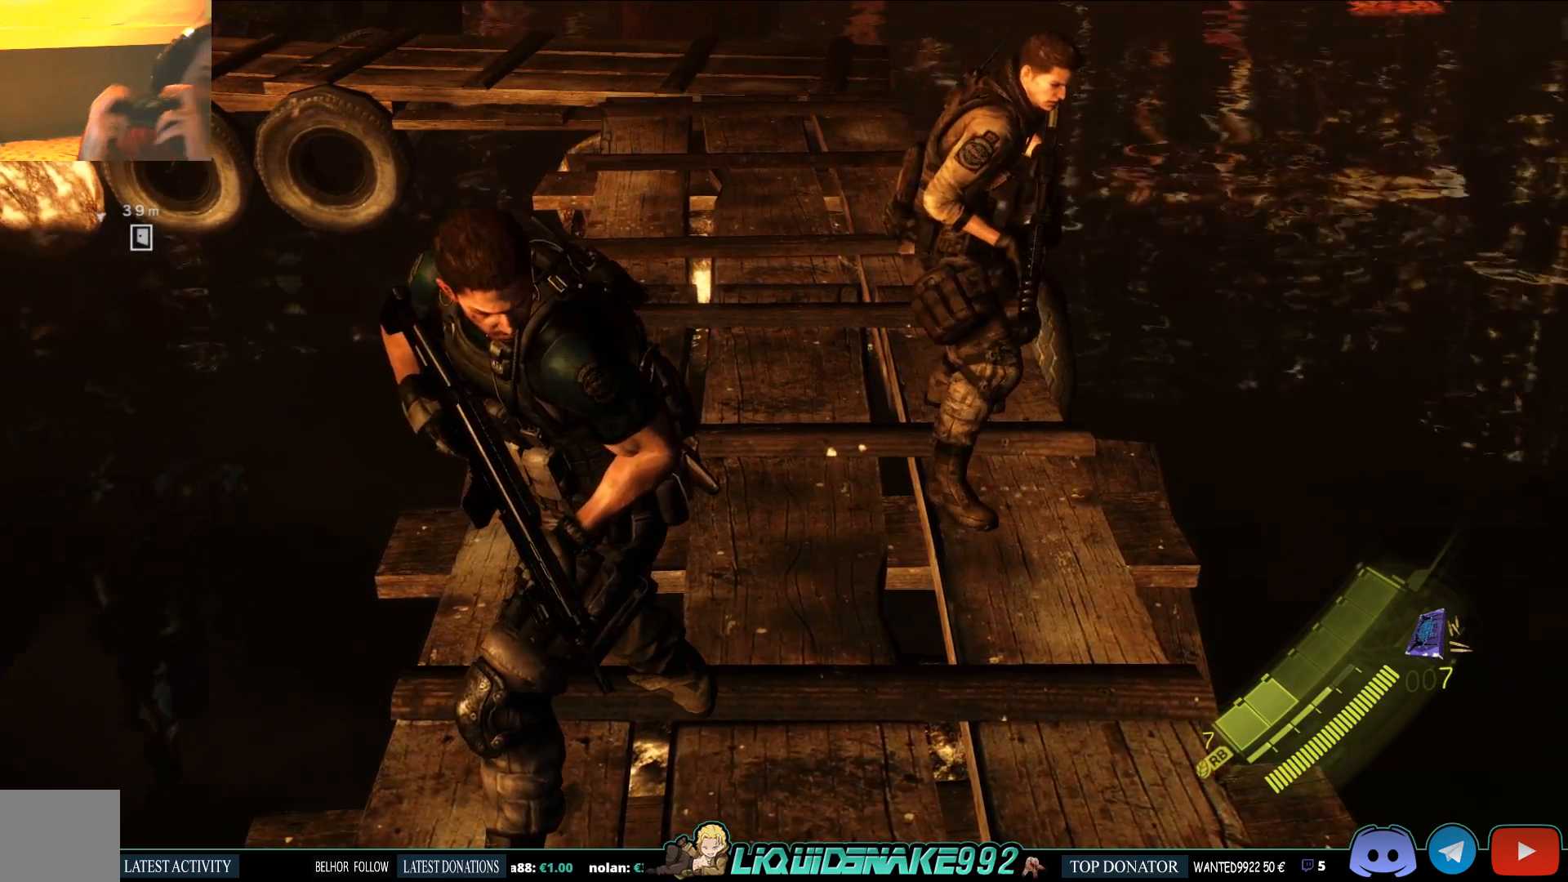
{"buttons": [], "left_stick": "center", "right_stick": "center", "events": []}
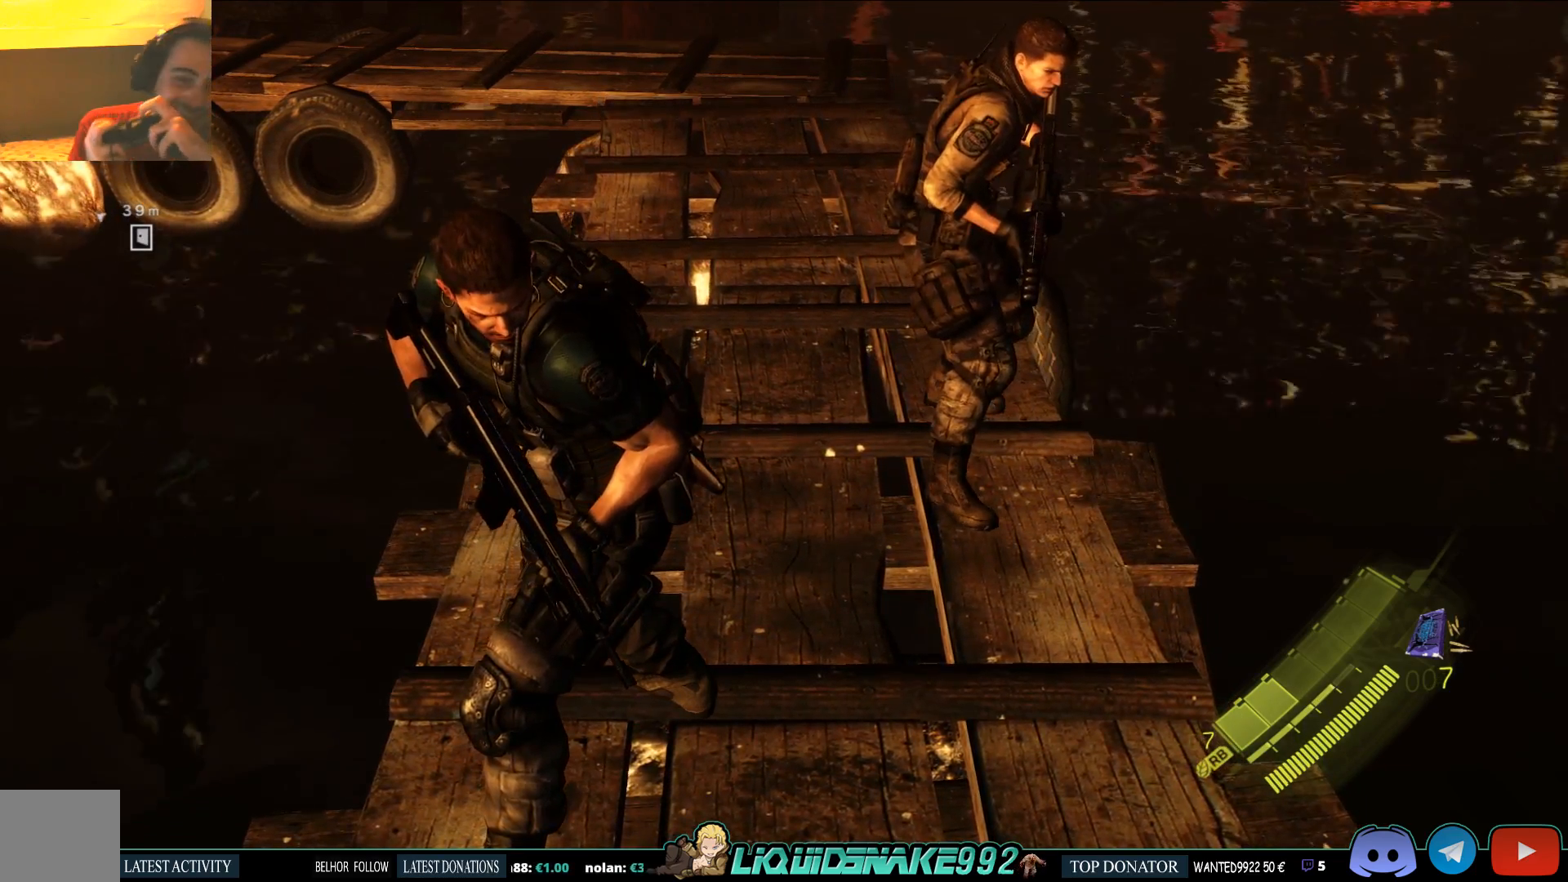
{"buttons": [], "left_stick": "center", "right_stick": "center", "events": [[67, "right_stick", "up"], [233, "right_stick", "center"]]}
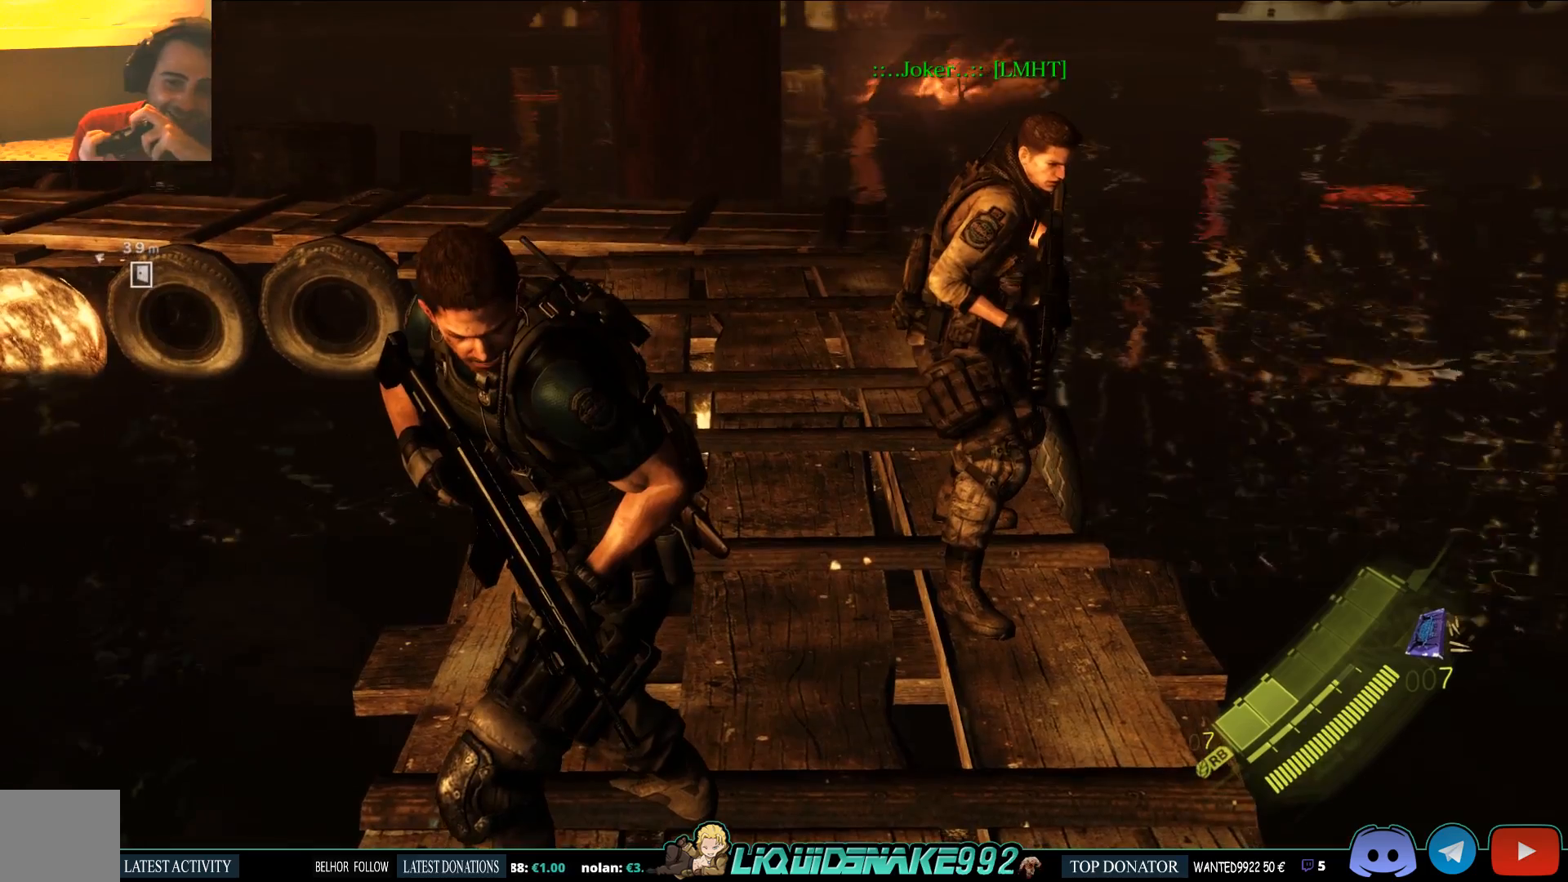
{"buttons": [], "left_stick": "center", "right_stick": "center", "events": []}
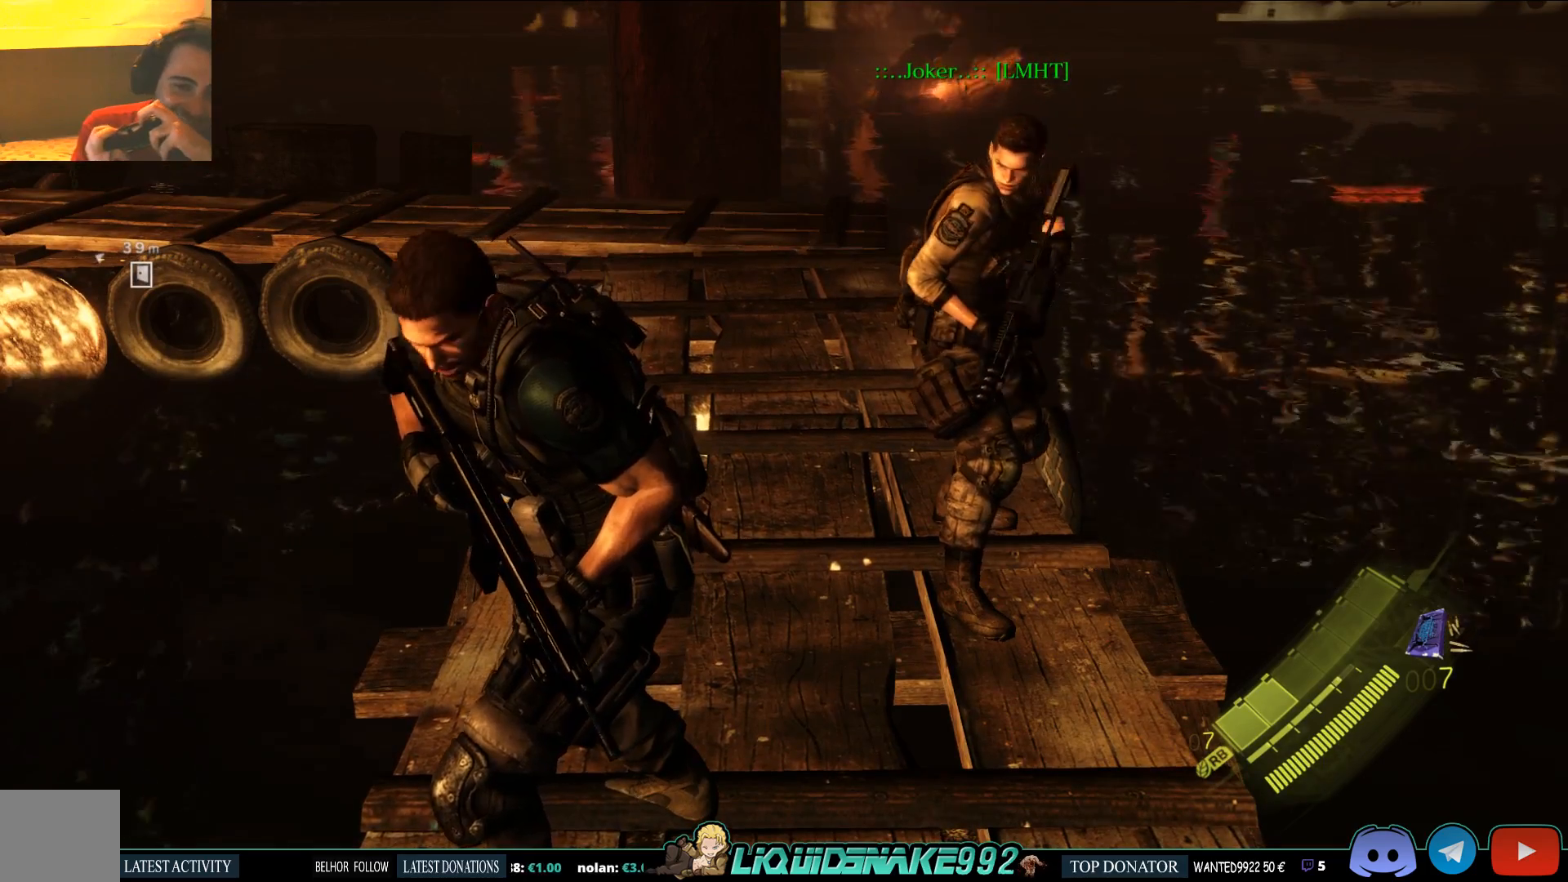
{"buttons": [], "left_stick": "center", "right_stick": "center", "events": []}
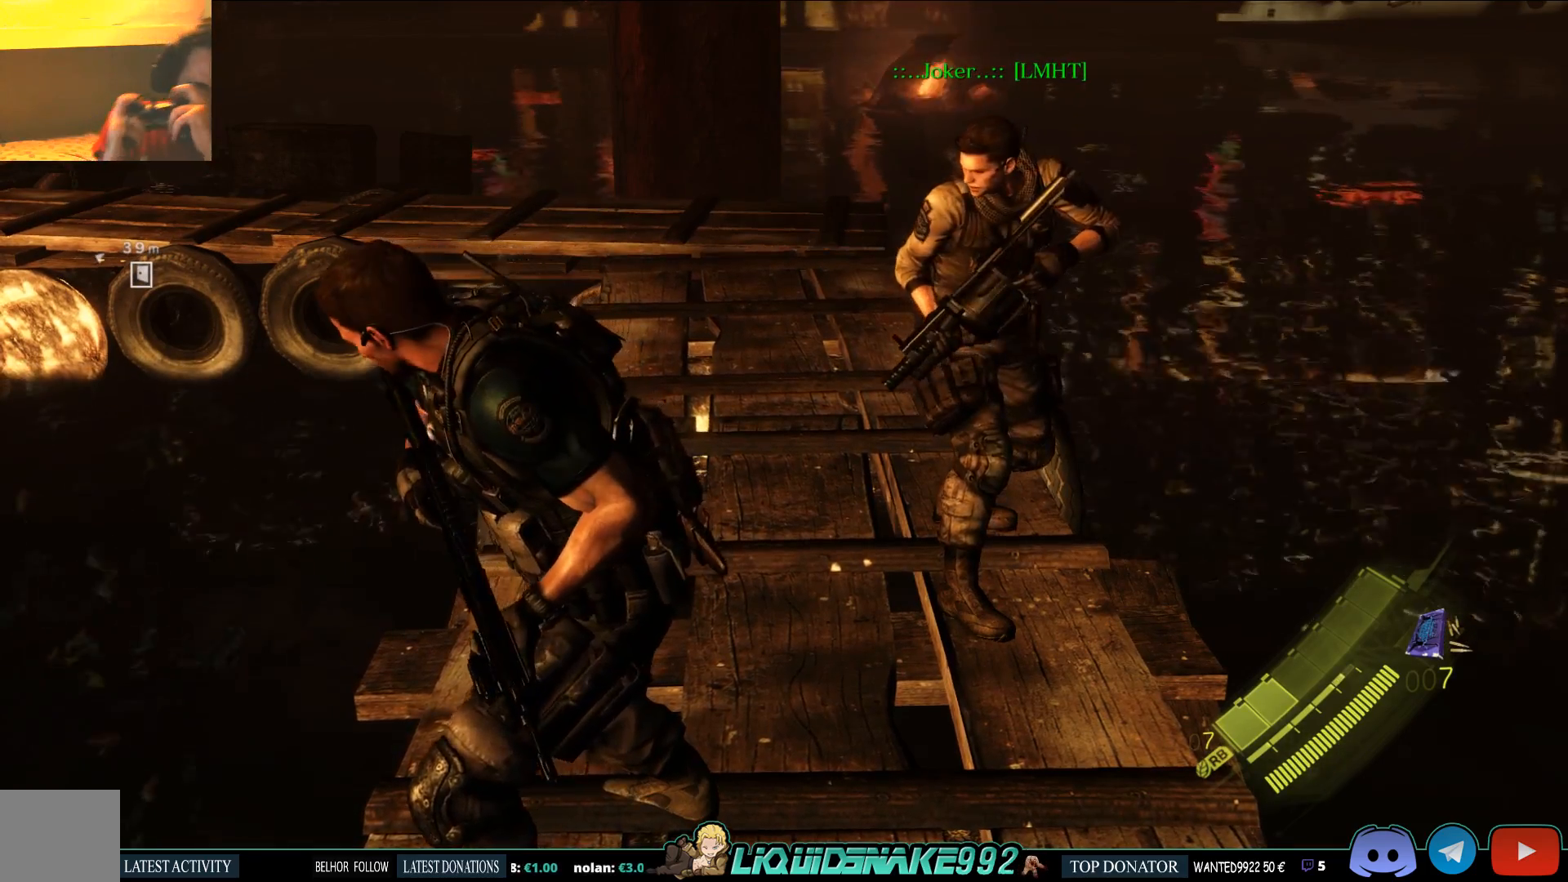
{"buttons": [], "left_stick": "center", "right_stick": "center", "events": []}
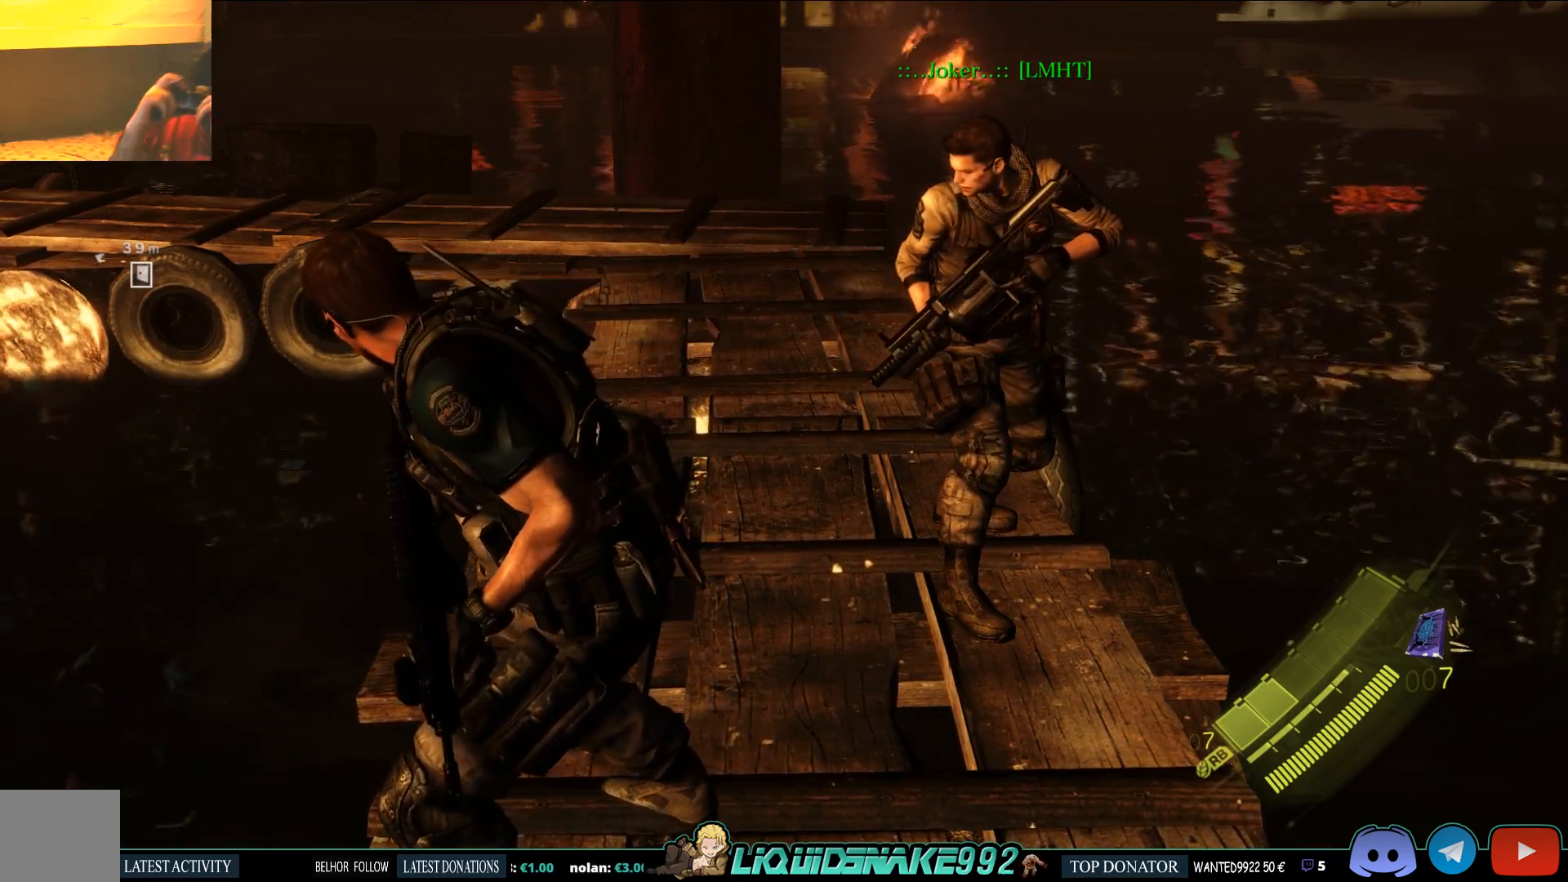
{"buttons": [], "left_stick": "center", "right_stick": "center", "events": []}
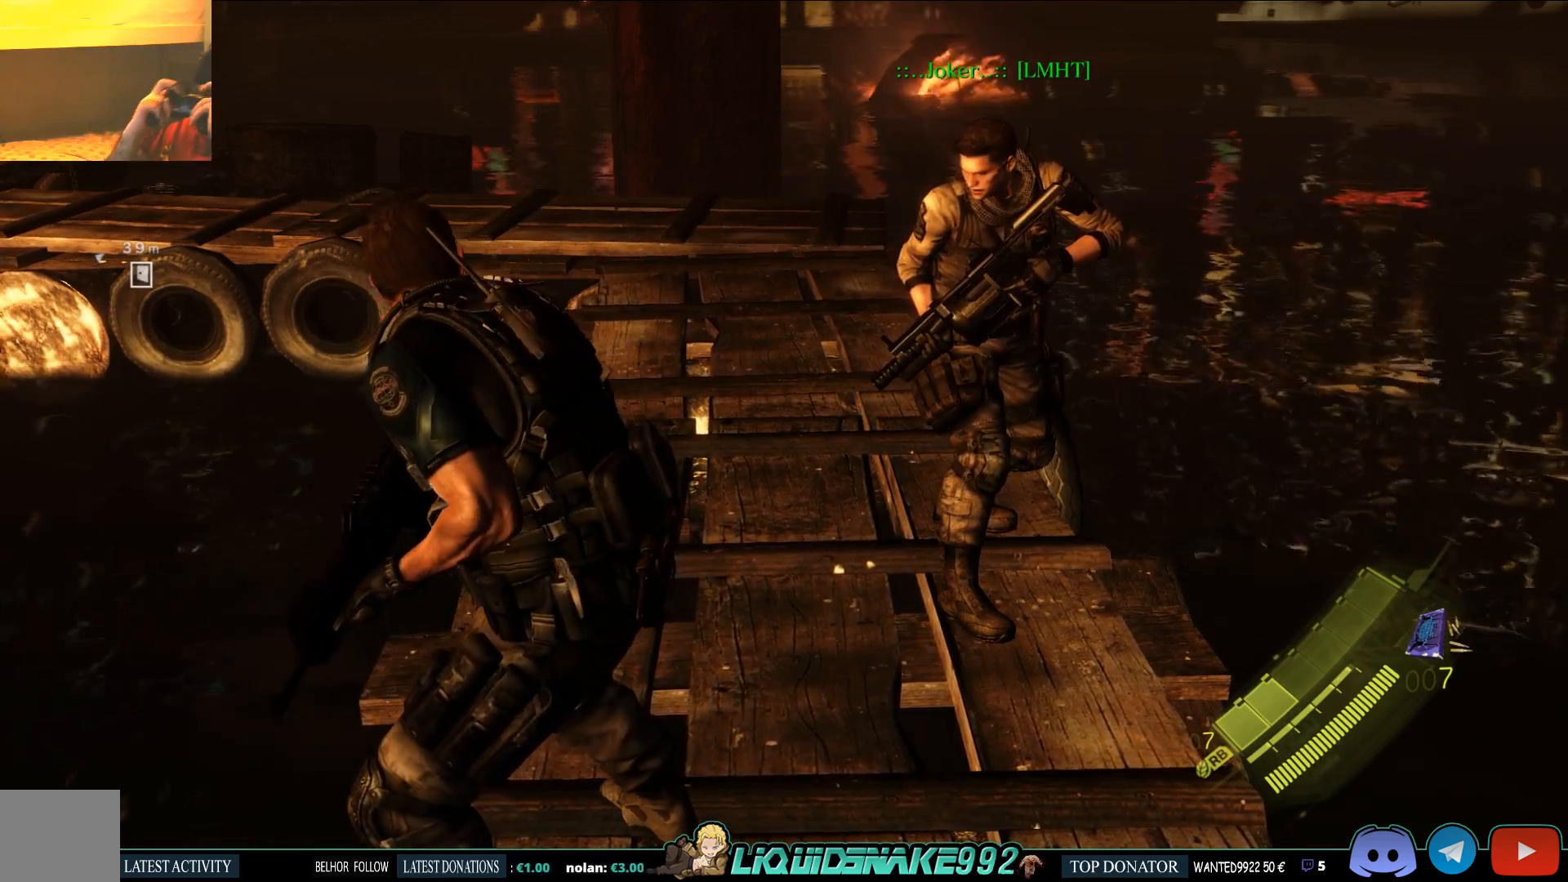
{"buttons": [], "left_stick": "center", "right_stick": "center", "events": []}
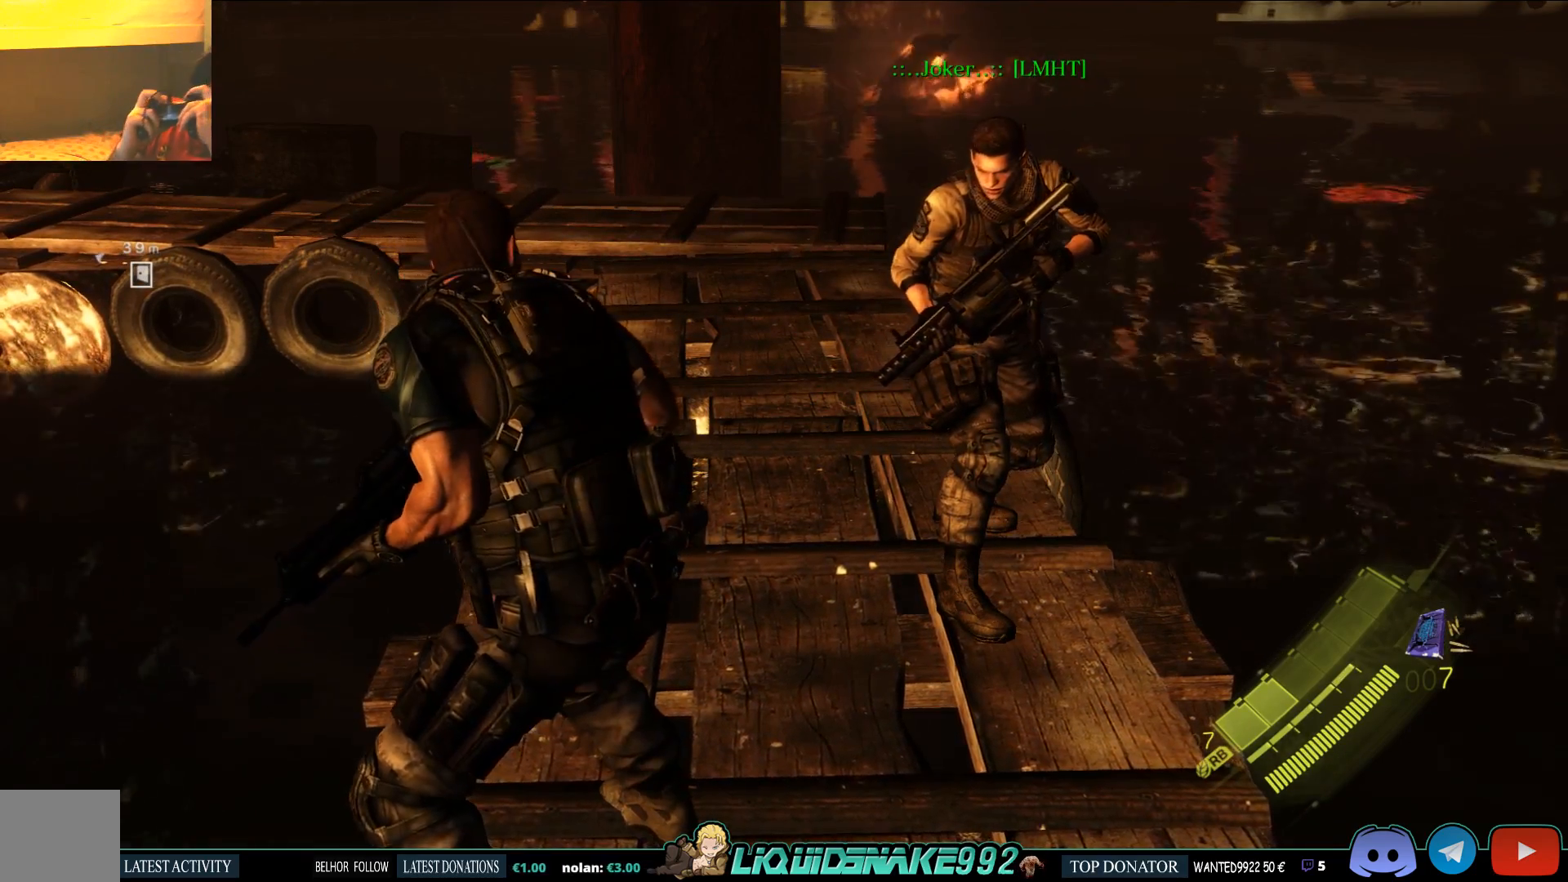
{"buttons": [], "left_stick": "center", "right_stick": "center", "events": []}
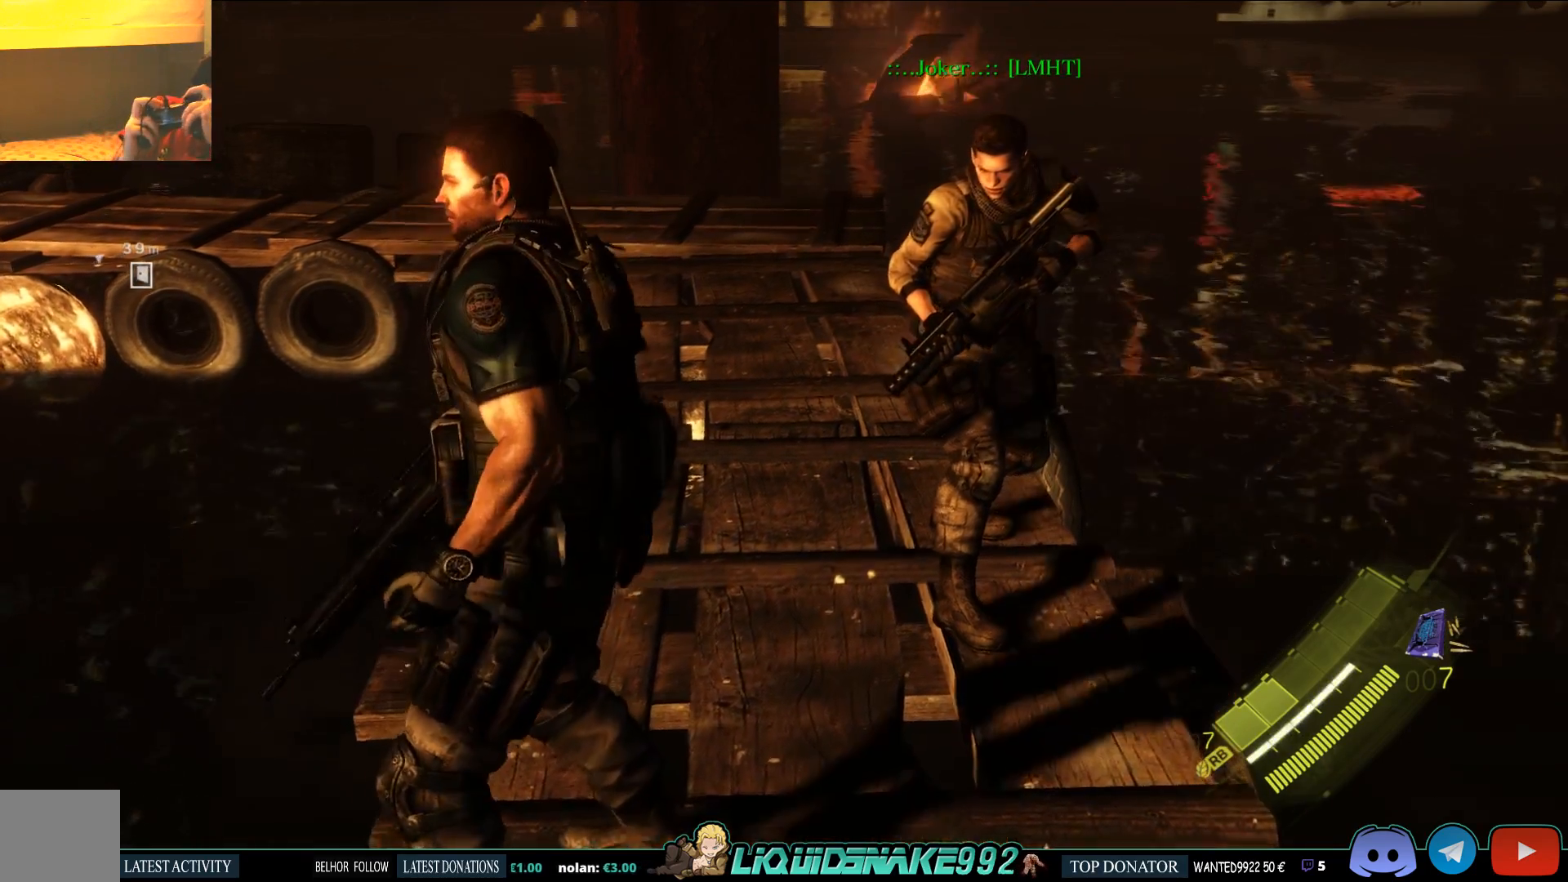
{"buttons": [], "left_stick": "center", "right_stick": "center", "events": []}
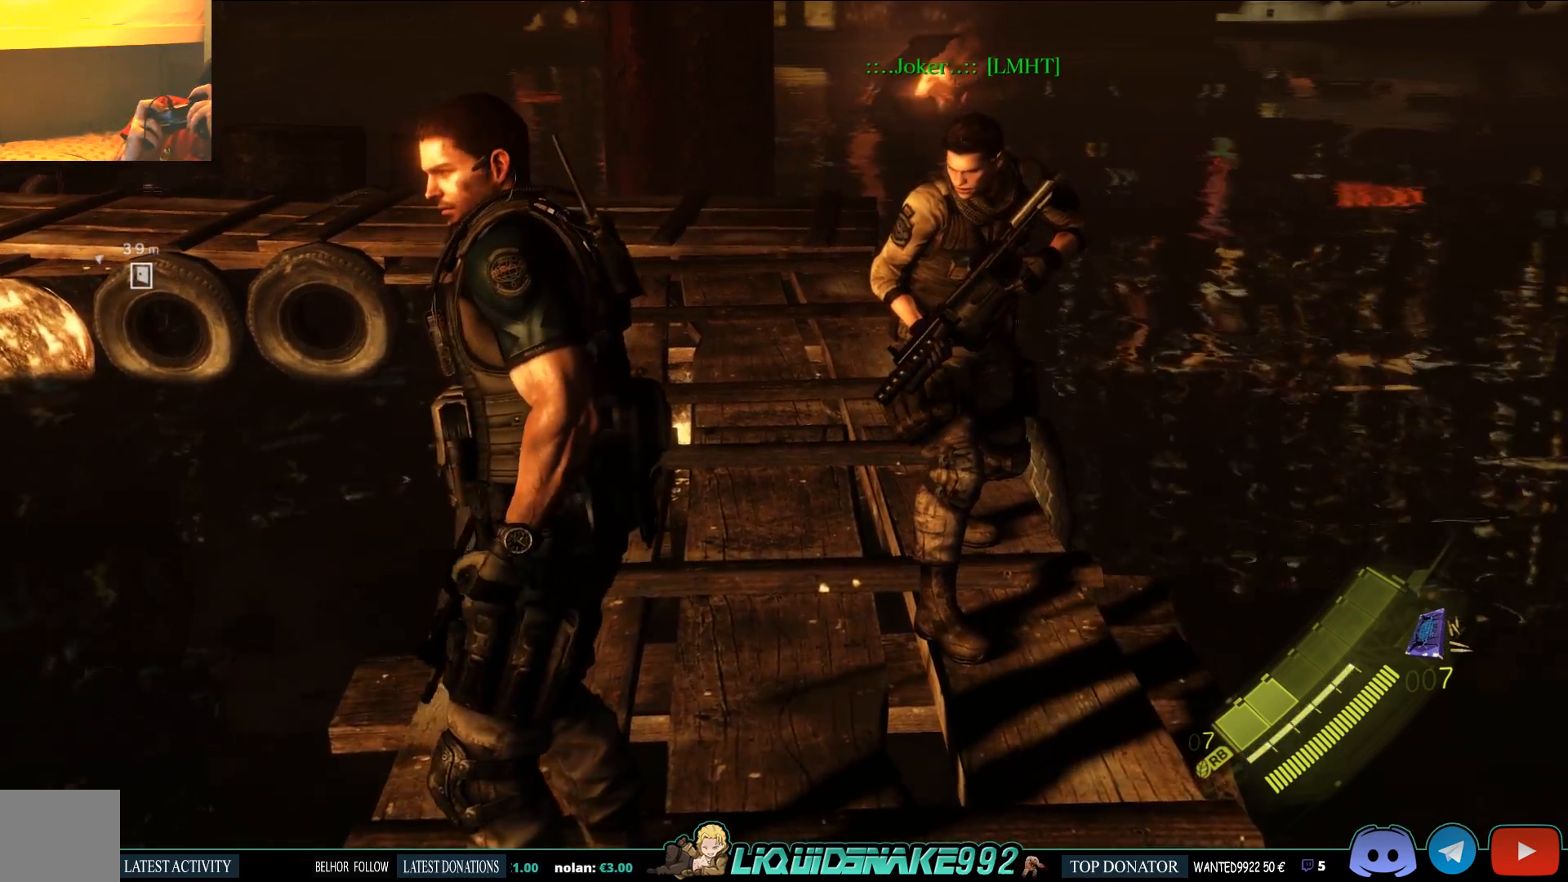
{"buttons": [], "left_stick": "center", "right_stick": "up-left", "events": [[350, "right_stick", "up-left"]]}
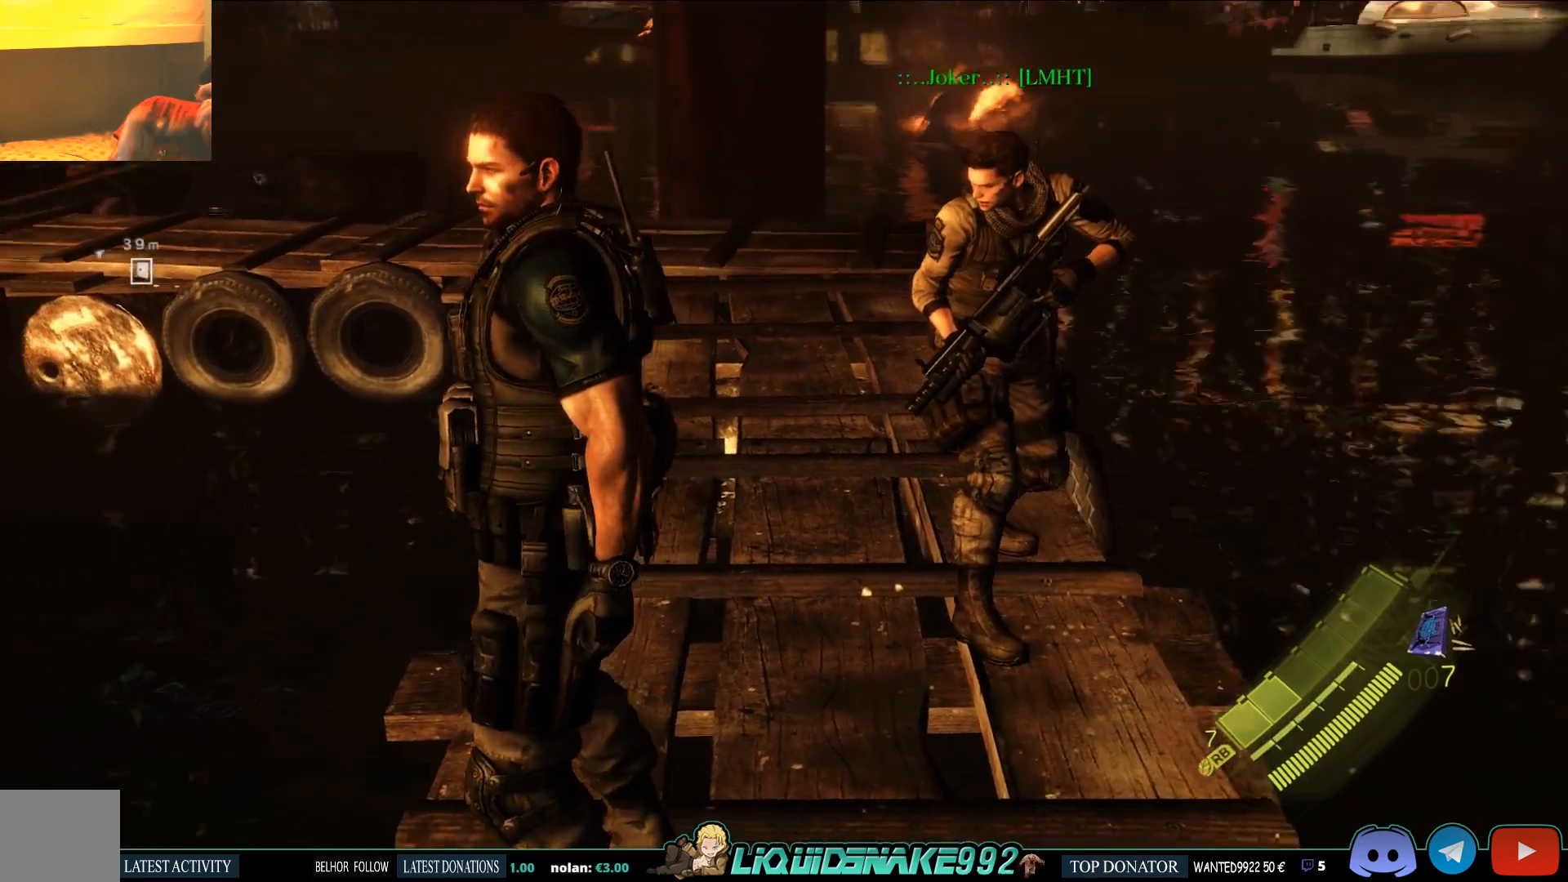
{"buttons": [], "left_stick": "center", "right_stick": "center", "events": [[367, "right_stick", "center"]]}
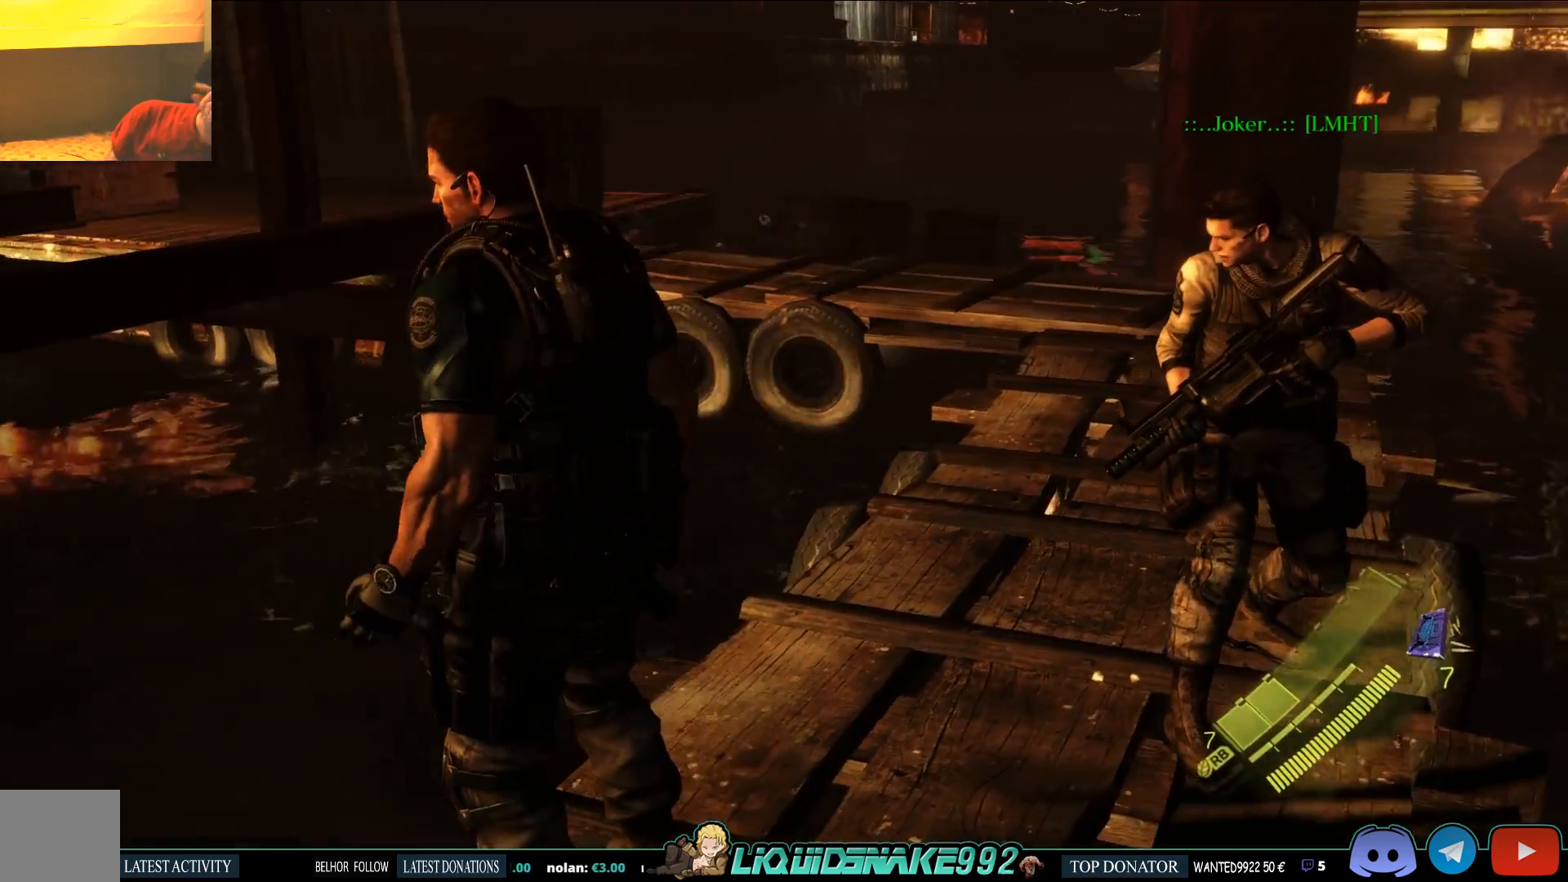
{"buttons": [], "left_stick": "center", "right_stick": "left", "events": [[67, "right_stick", "left"]]}
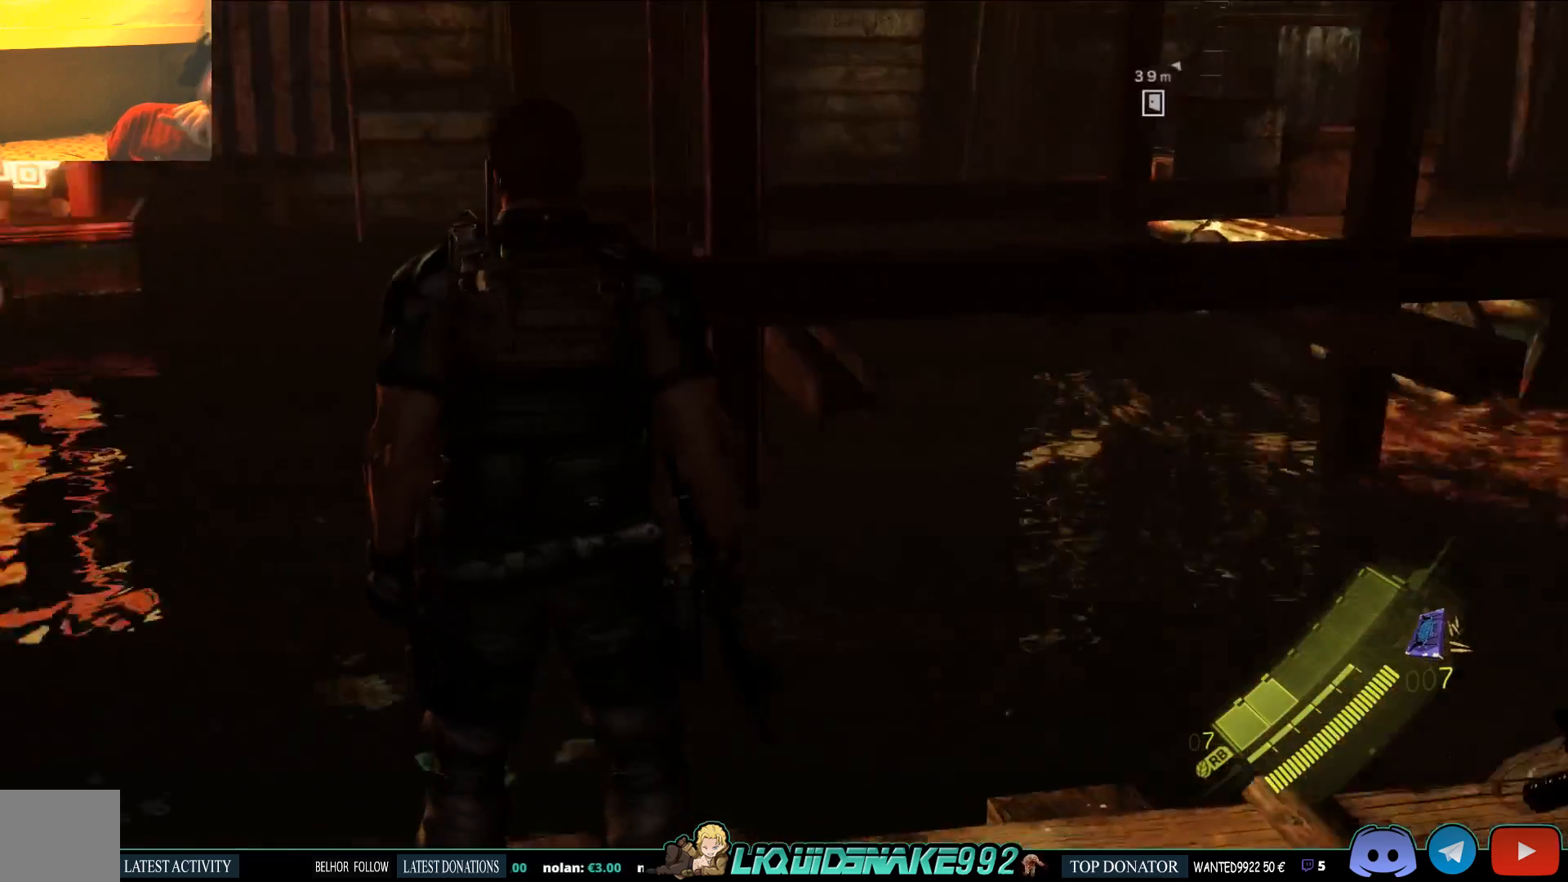
{"buttons": [], "left_stick": "center", "right_stick": "center", "events": [[117, "right_stick", "center"], [233, "right_stick", "down-right"], [500, "right_stick", "center"]]}
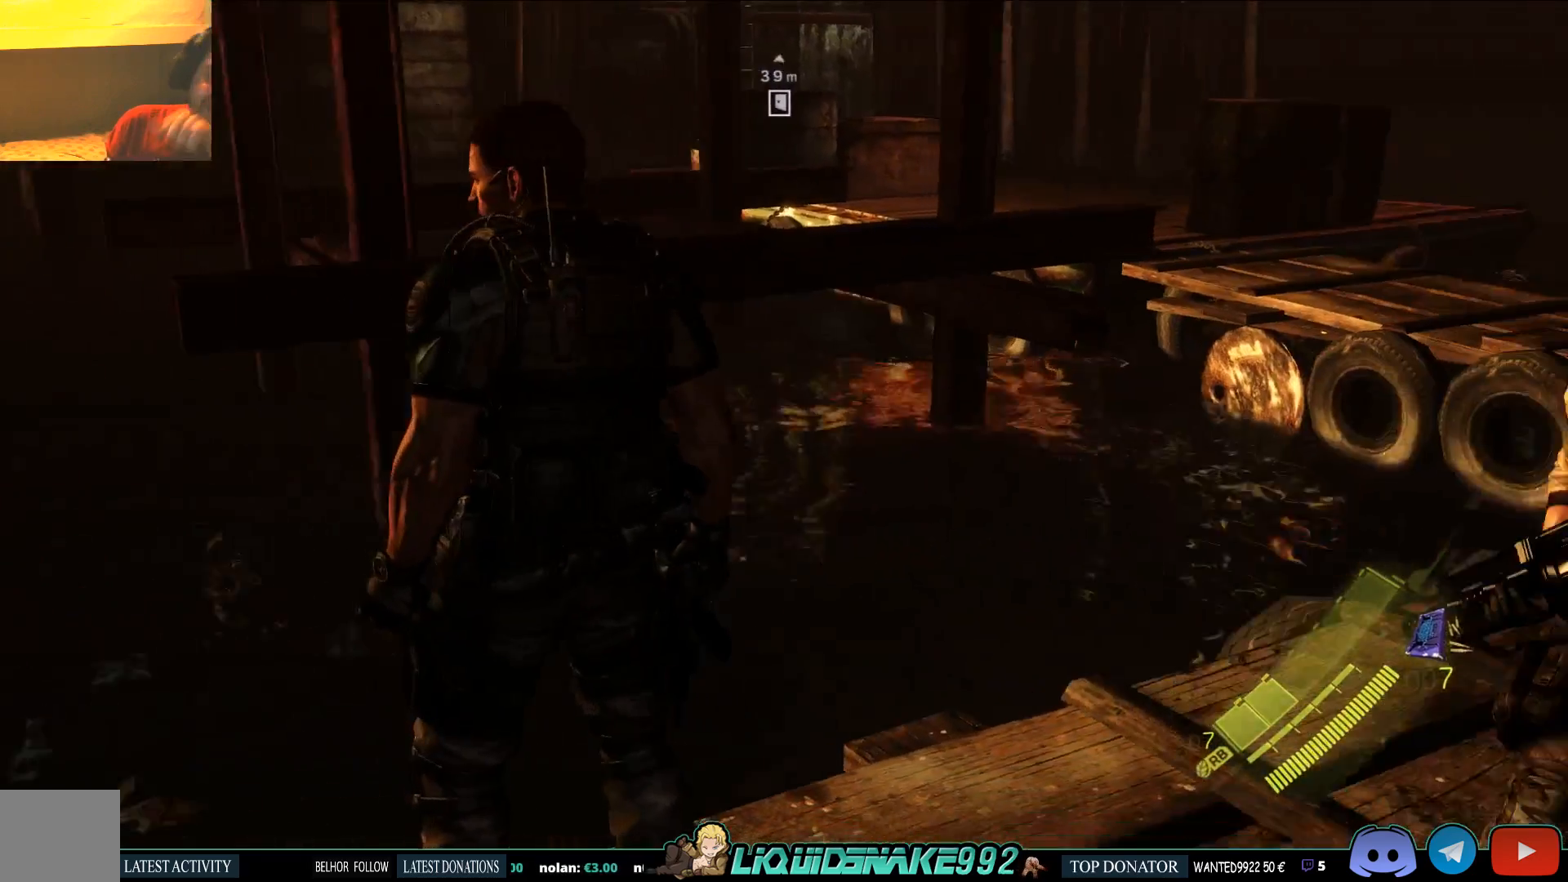
{"buttons": [], "left_stick": "center", "right_stick": "center", "events": [[133, "right_stick", "down-right"], [267, "right_stick", "center"]]}
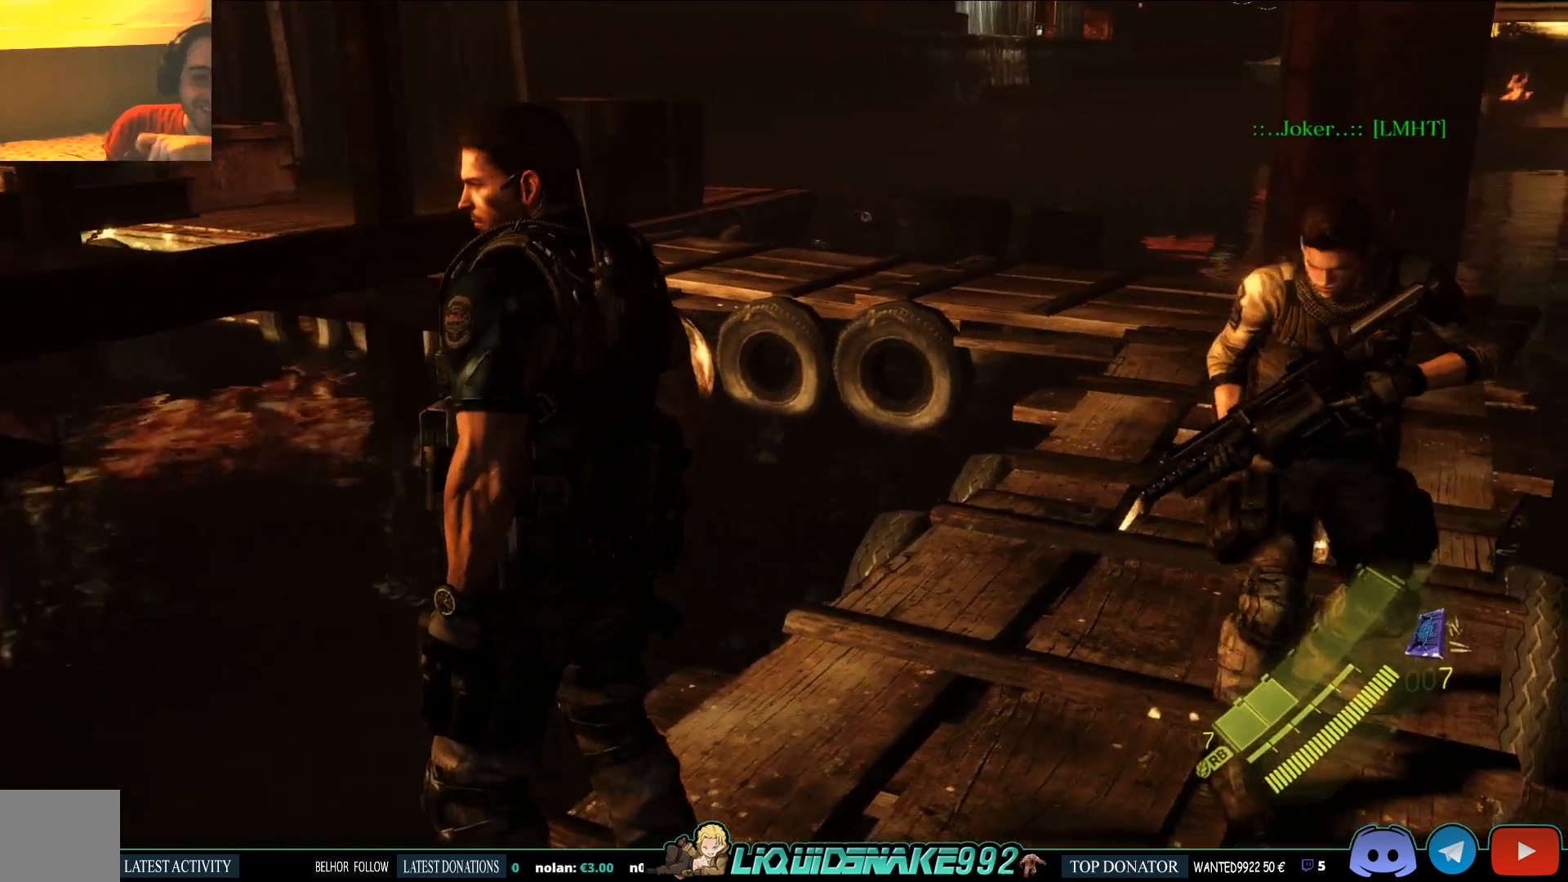
{"buttons": [], "left_stick": "center", "right_stick": "center", "events": [[67, "right_stick", "right"], [300, "right_stick", "center"]]}
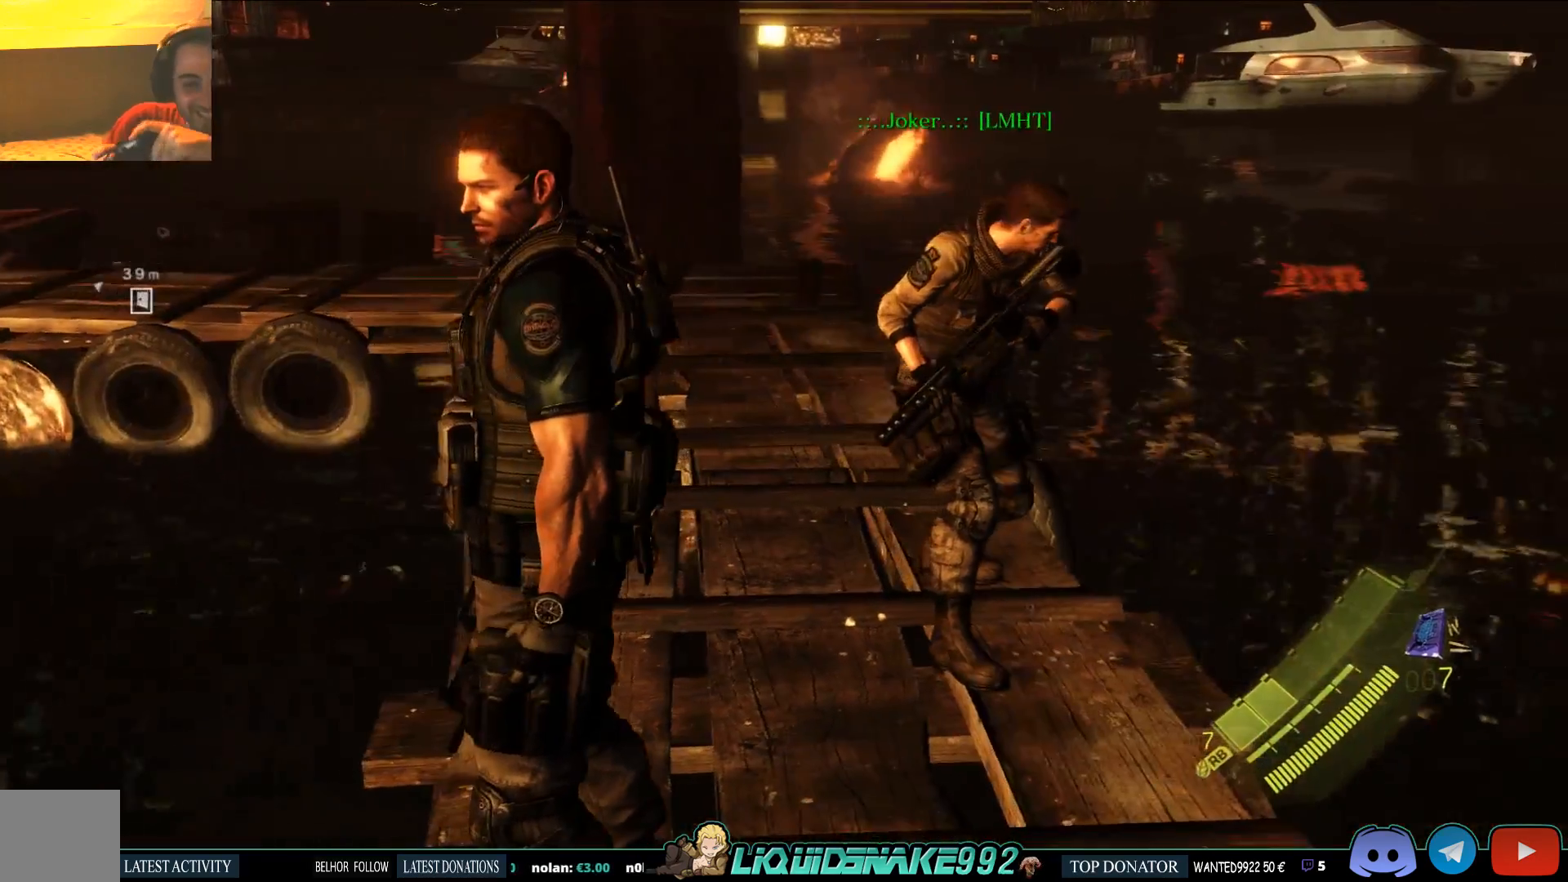
{"buttons": [], "left_stick": "center", "right_stick": "center", "events": [[300, "right_stick", "right"], [450, "right_stick", "center"]]}
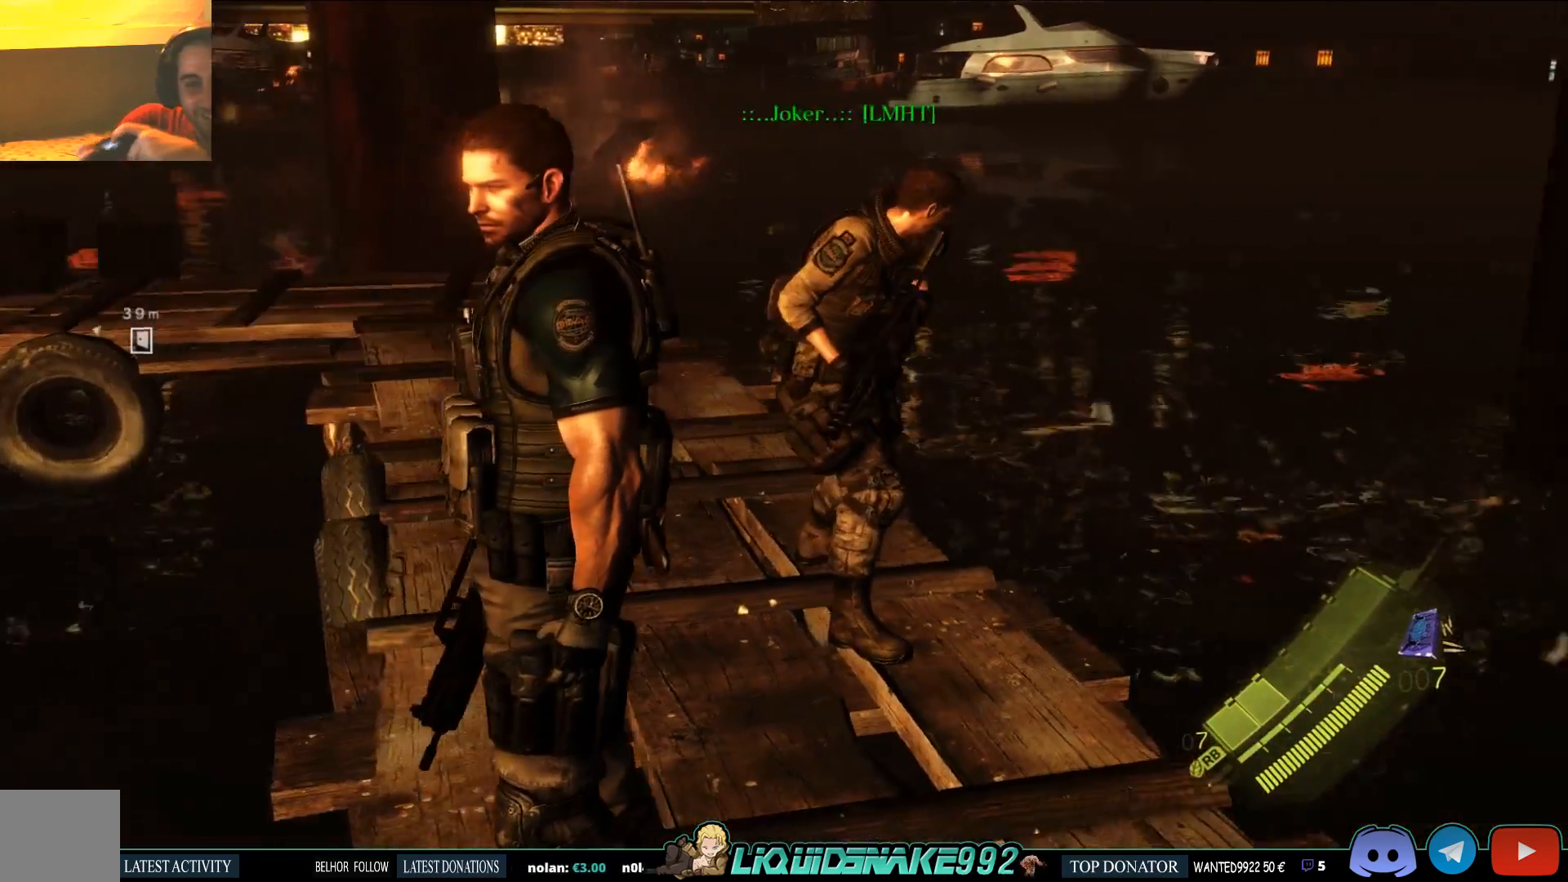
{"buttons": [], "left_stick": "center", "right_stick": "center", "events": []}